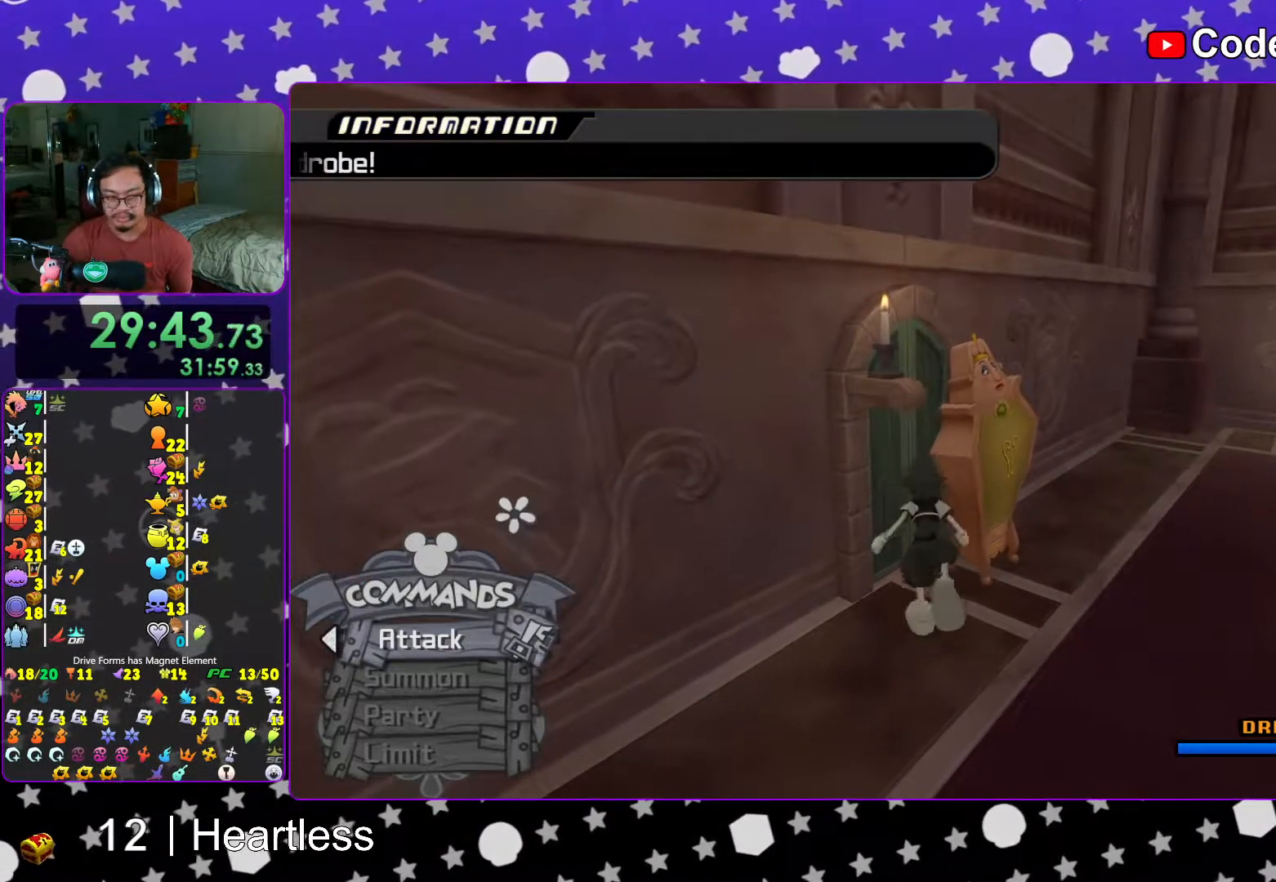
Gameplay with a controller (Nintendo layout); each line is a JSON object with the inputs held at the frame after it. "events" lists button and stick changes between this image and that frame as [ms after this image, input, new state], when the widget could be followed in between. Not read: L3 R3.
{"buttons": [], "left_stick": "up", "right_stick": "center", "events": [[67, "X", "down"], [133, "X", "up"], [183, "X", "down"], [267, "X", "up"], [317, "X", "down"], [333, "X", "up"], [417, "X", "down"], [467, "X", "up"]]}
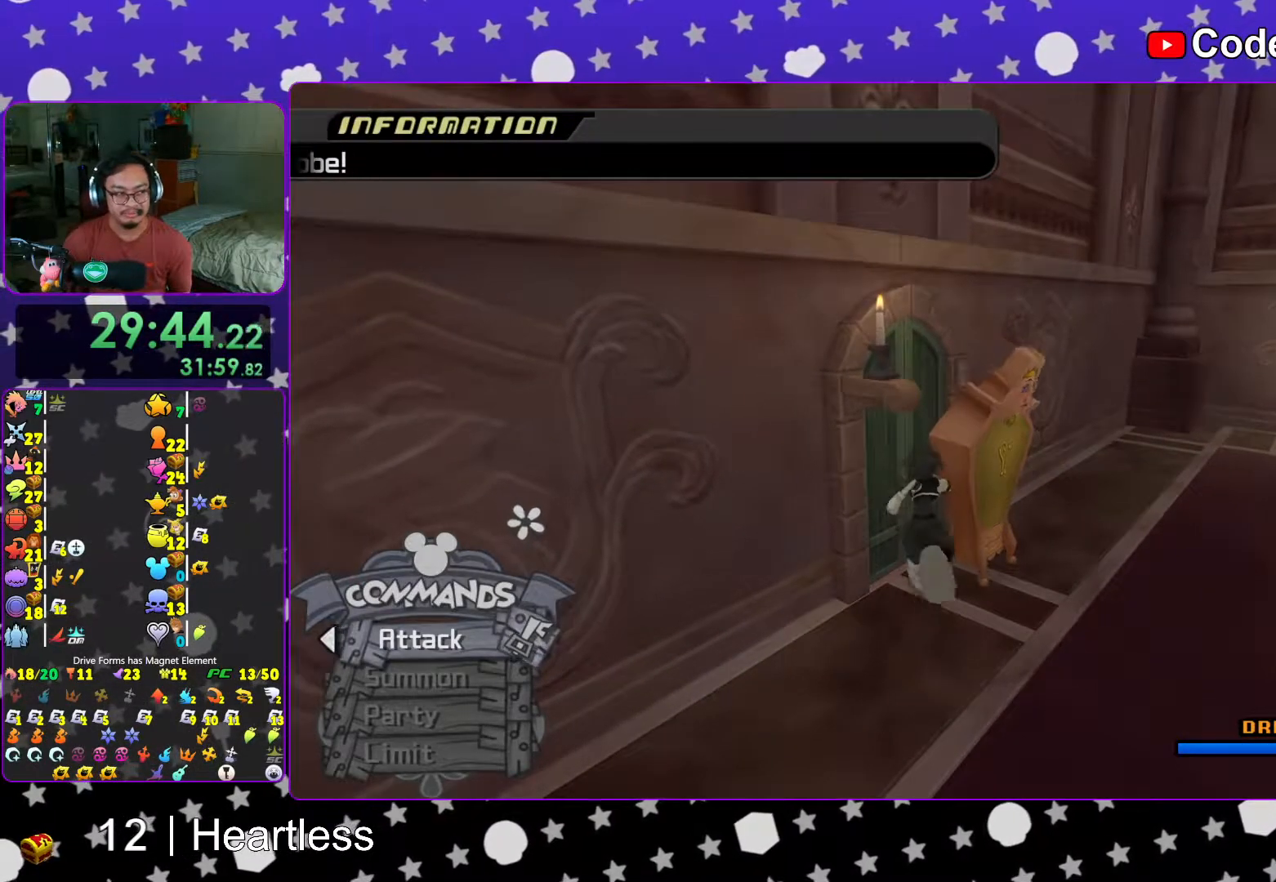
{"buttons": ["X"], "left_stick": "up", "right_stick": "center", "events": [[17, "X", "down"], [67, "X", "up"], [117, "X", "down"], [233, "X", "up"], [267, "X", "down"], [317, "X", "up"], [383, "X", "down"], [433, "X", "up"], [483, "X", "down"]]}
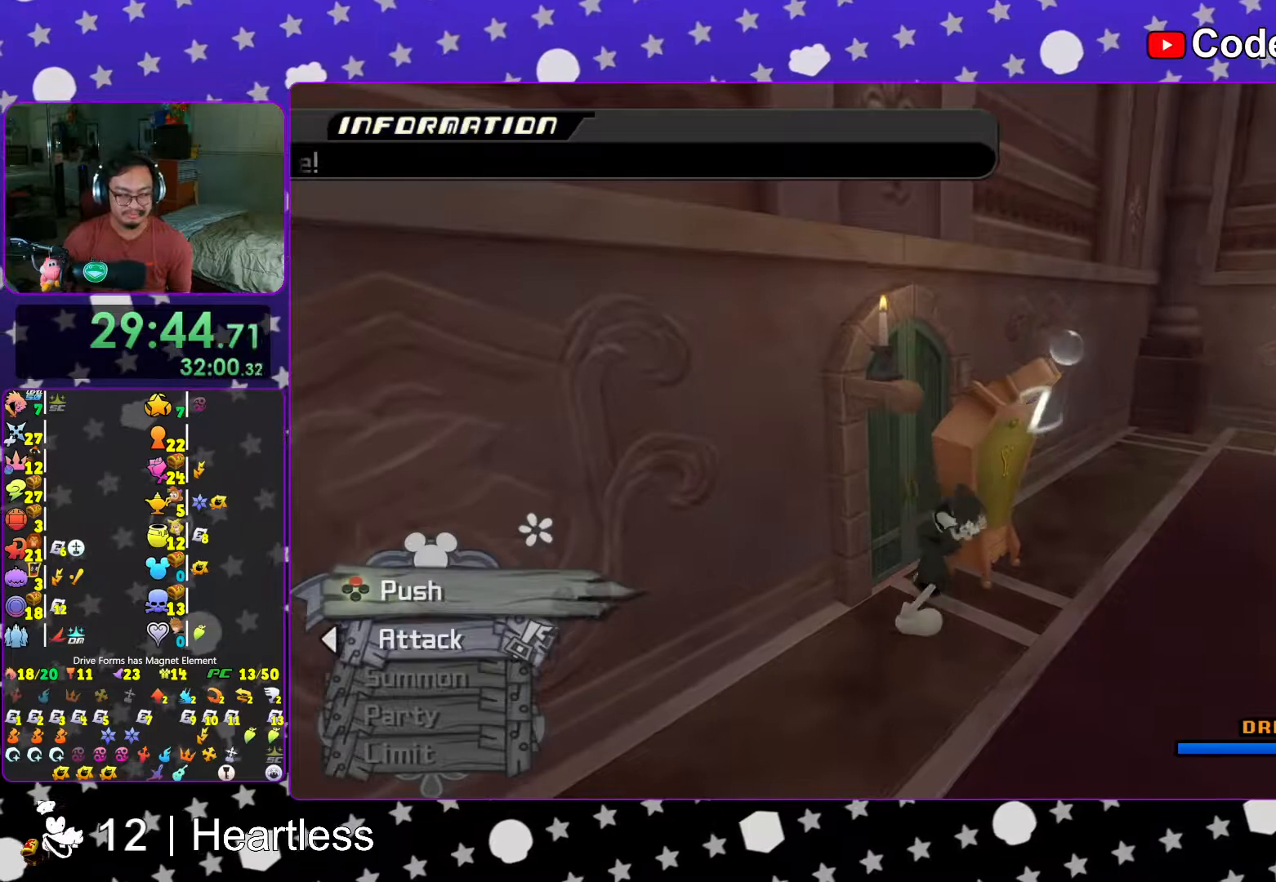
{"buttons": ["X"], "left_stick": "up", "right_stick": "center", "events": [[67, "X", "up"], [117, "X", "down"], [133, "X", "up"], [183, "X", "down"], [217, "X", "up"], [283, "X", "down"], [317, "X", "up"], [383, "X", "down"], [417, "X", "up"], [483, "X", "down"]]}
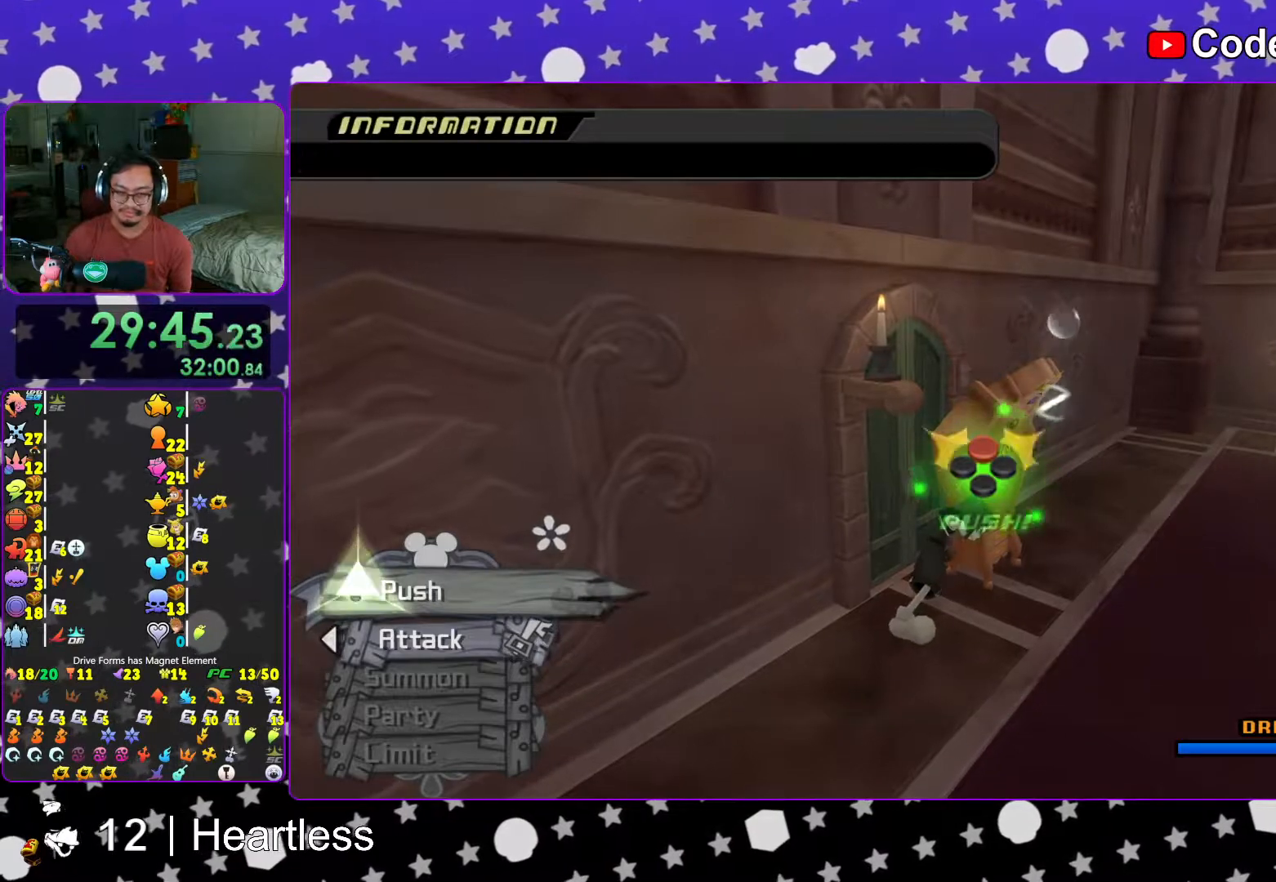
{"buttons": ["X"], "left_stick": "up", "right_stick": "center", "events": [[117, "X", "up"], [167, "X", "down"], [217, "X", "up"], [267, "X", "down"], [317, "X", "up"], [367, "X", "down"], [417, "X", "up"], [467, "X", "down"]]}
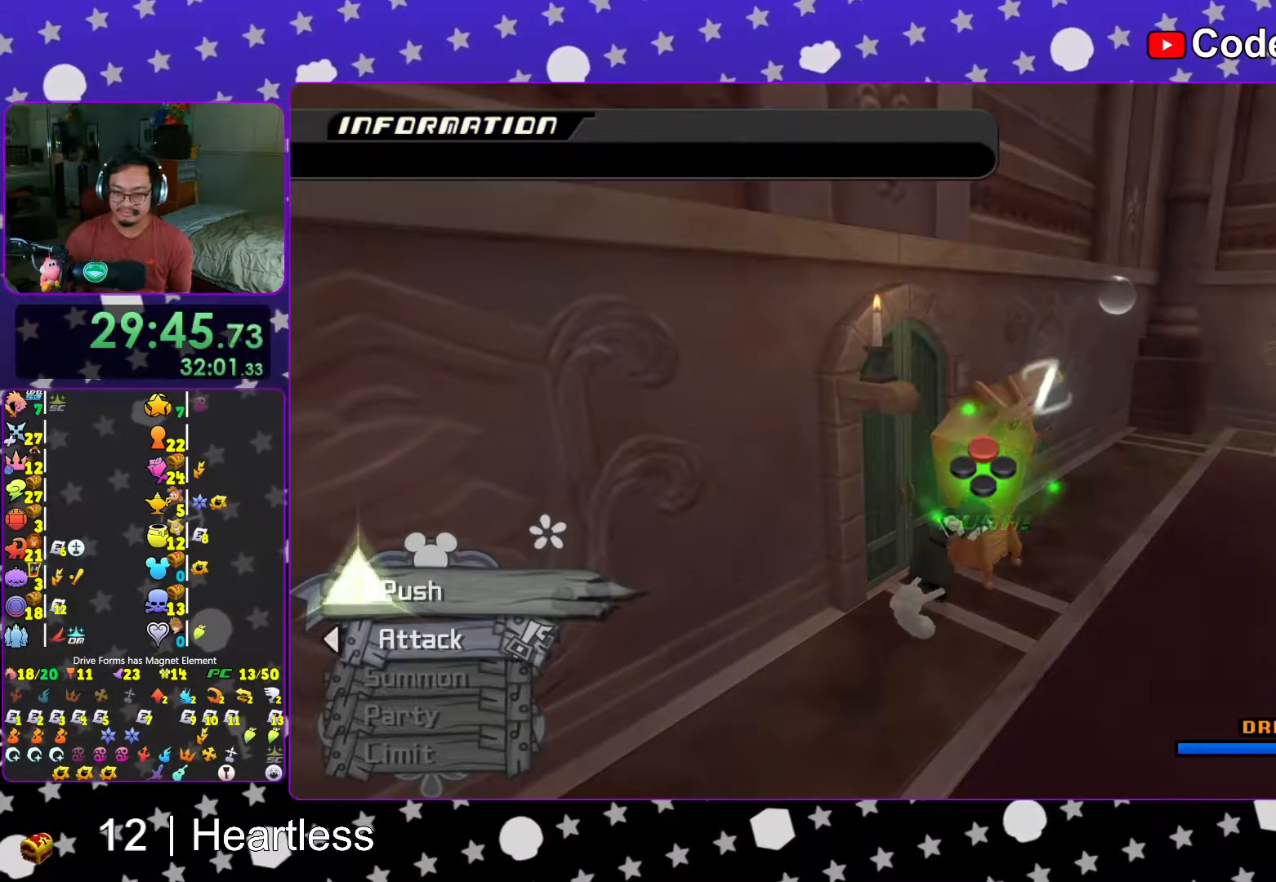
{"buttons": ["X"], "left_stick": "up", "right_stick": "center", "events": [[17, "X", "up"], [33, "X", "down"], [117, "X", "up"], [167, "X", "down"], [317, "X", "up"], [367, "X", "down"], [417, "X", "up"], [467, "X", "down"]]}
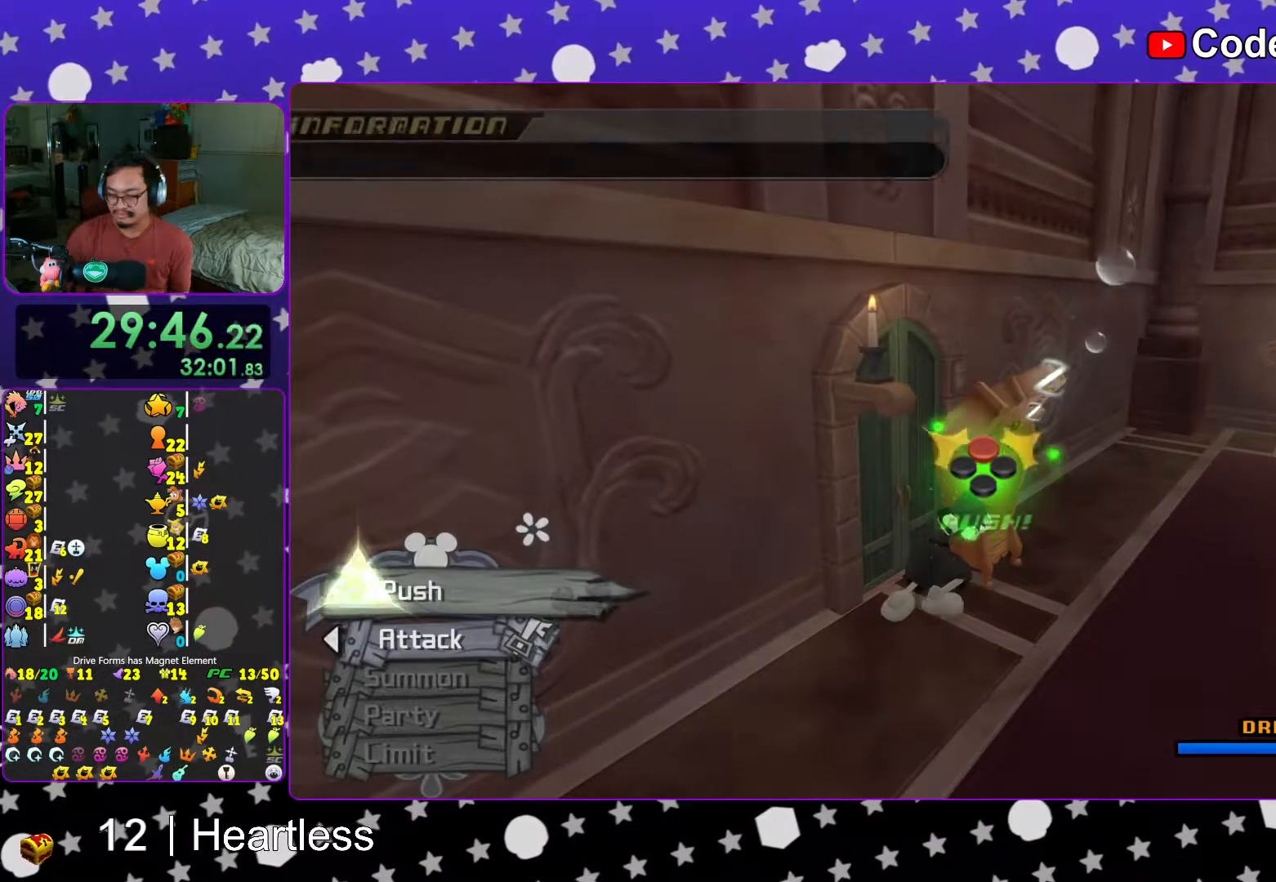
{"buttons": ["X"], "left_stick": "up", "right_stick": "center", "events": [[17, "X", "up"], [67, "X", "down"], [167, "X", "up"], [183, "X", "down"], [267, "X", "up"], [283, "X", "down"], [333, "X", "up"], [383, "X", "down"], [417, "X", "up"], [467, "X", "down"]]}
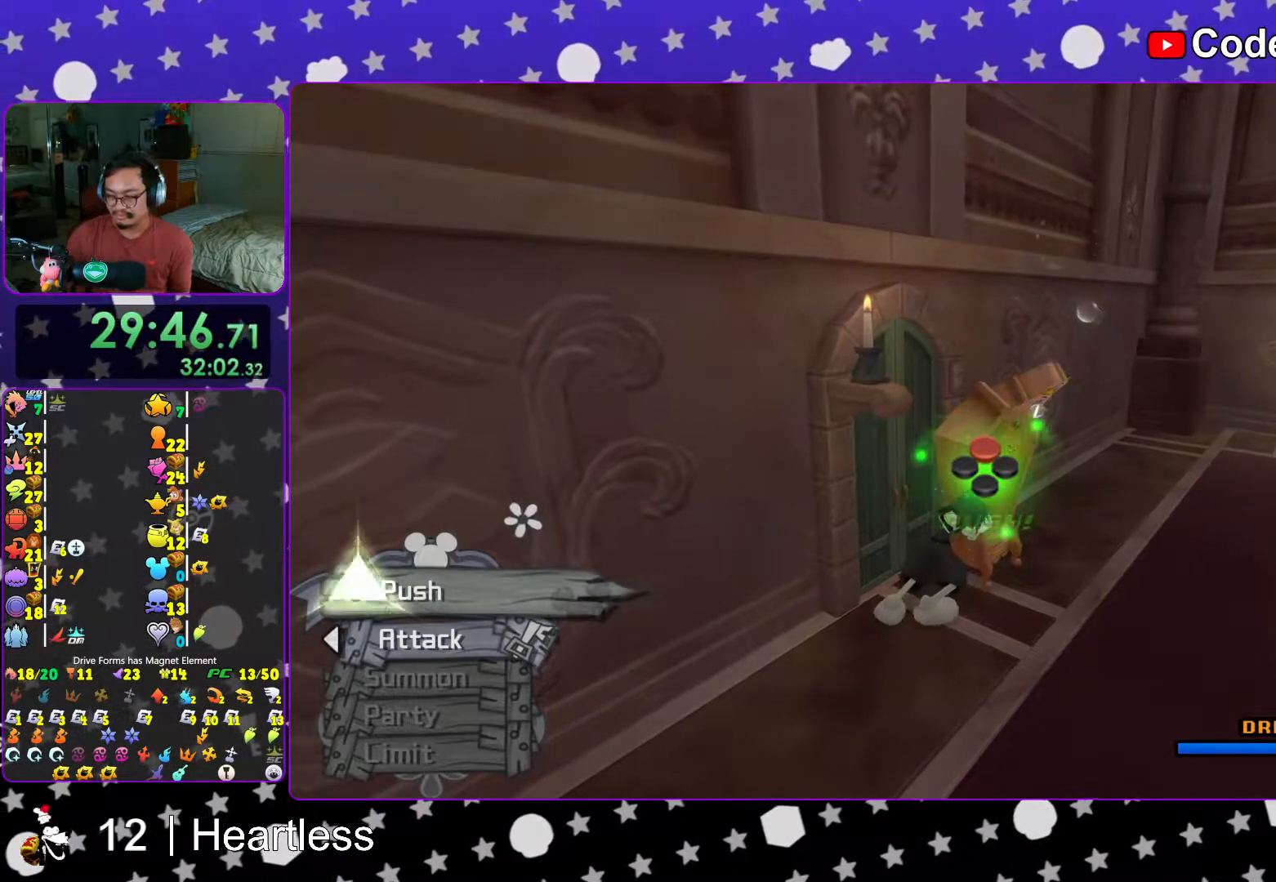
{"buttons": ["X"], "left_stick": "up", "right_stick": "center", "events": [[33, "X", "up"], [83, "X", "down"], [133, "X", "up"], [183, "X", "down"], [233, "X", "up"], [283, "X", "down"], [333, "X", "up"], [383, "X", "down"], [433, "X", "up"], [467, "X", "down"]]}
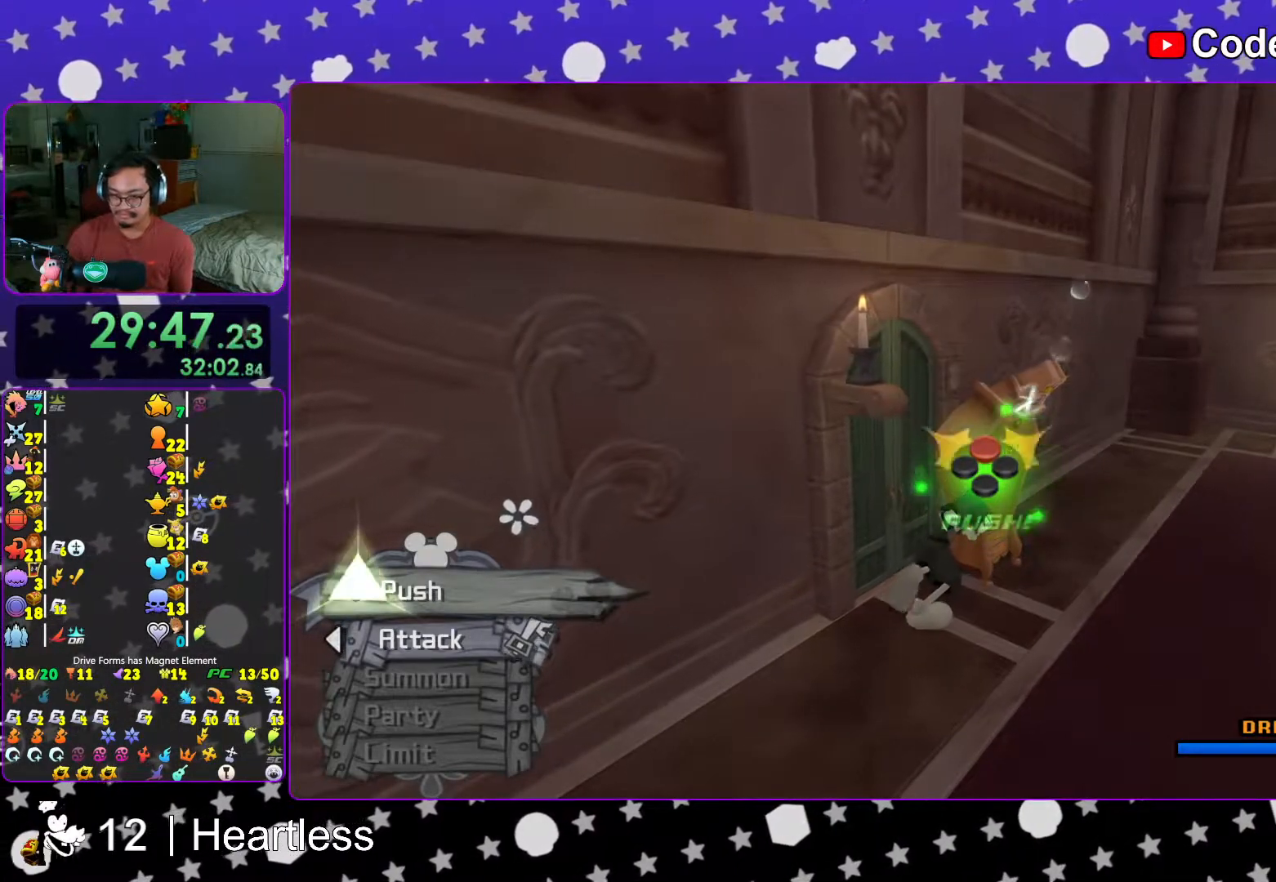
{"buttons": ["X"], "left_stick": "up", "right_stick": "center", "events": [[33, "X", "up"], [67, "X", "down"], [133, "X", "up"], [167, "X", "down"], [217, "X", "up"], [267, "X", "down"], [317, "X", "up"], [367, "X", "down"], [417, "X", "up"], [467, "X", "down"]]}
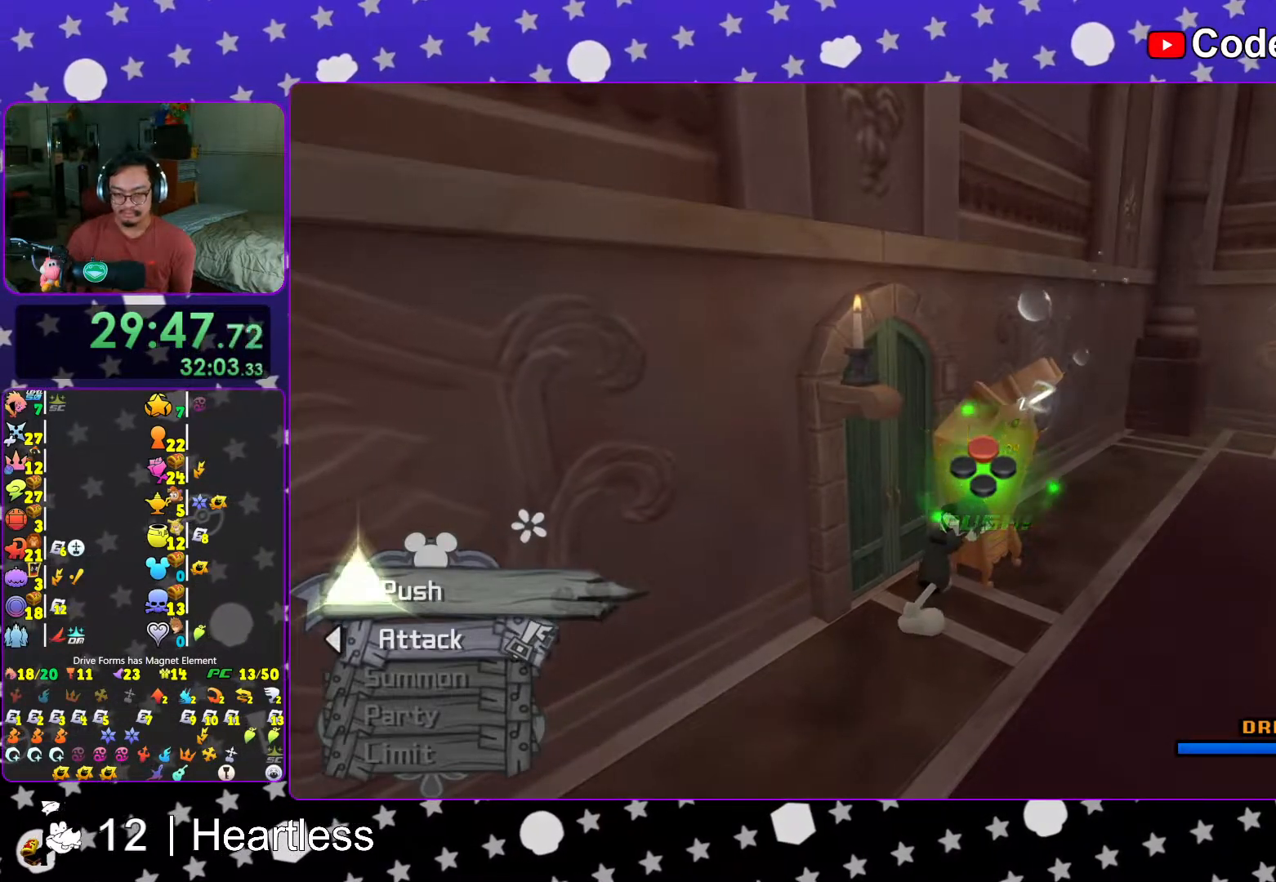
{"buttons": ["X"], "left_stick": "up", "right_stick": "center", "events": [[17, "X", "up"], [67, "X", "down"], [117, "X", "up"], [133, "X", "down"], [183, "X", "up"], [267, "X", "down"], [283, "X", "up"], [333, "X", "down"], [383, "X", "up"], [433, "X", "down"]]}
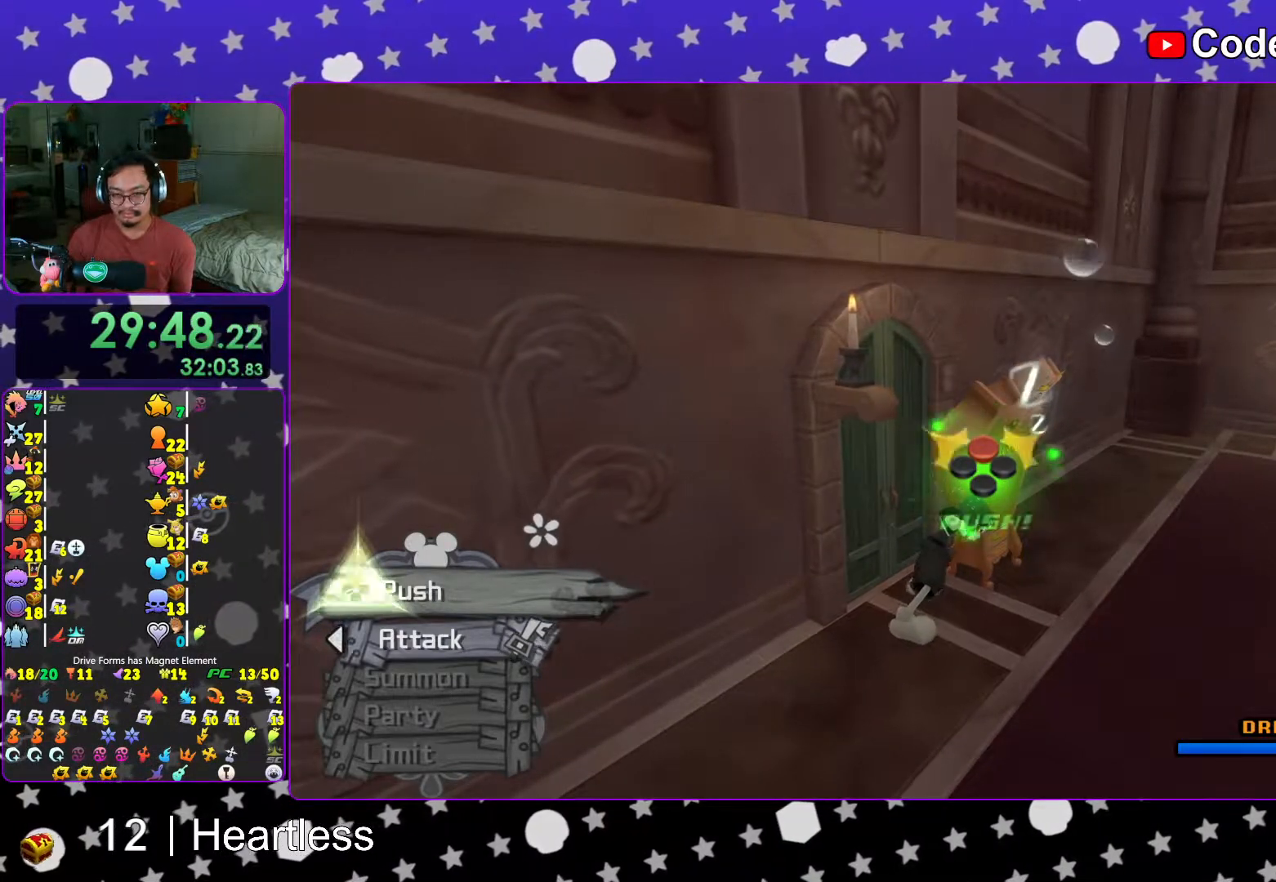
{"buttons": [], "left_stick": "up", "right_stick": "center", "events": [[67, "X", "up"], [117, "X", "down"], [183, "X", "up"], [217, "X", "down"], [267, "X", "up"], [317, "X", "down"], [367, "X", "up"], [383, "X", "down"], [467, "X", "up"]]}
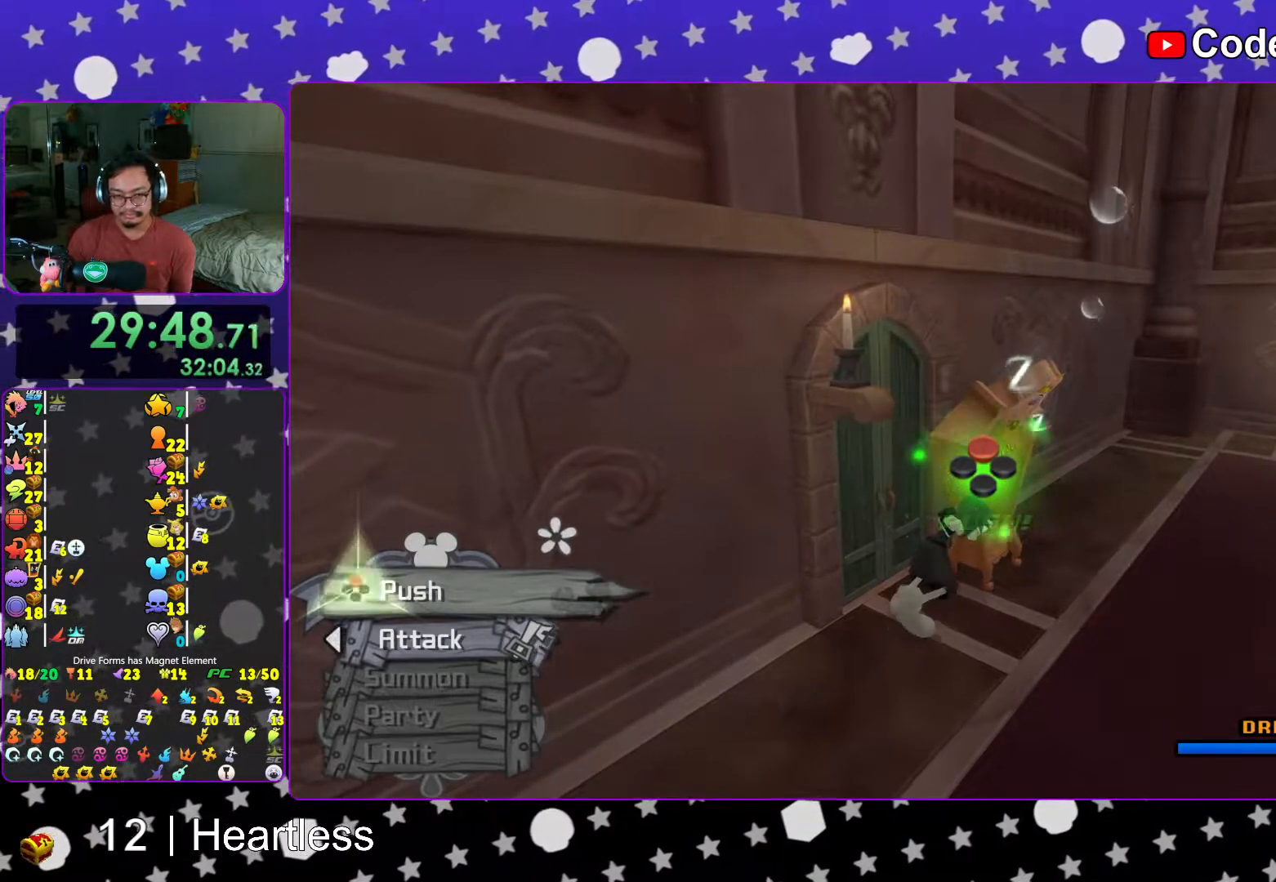
{"buttons": ["X"], "left_stick": "up", "right_stick": "center", "events": [[17, "X", "down"], [67, "X", "up"], [117, "X", "down"], [167, "X", "up"], [217, "X", "down"], [267, "X", "up"], [283, "X", "down"], [417, "X", "up"], [467, "X", "down"]]}
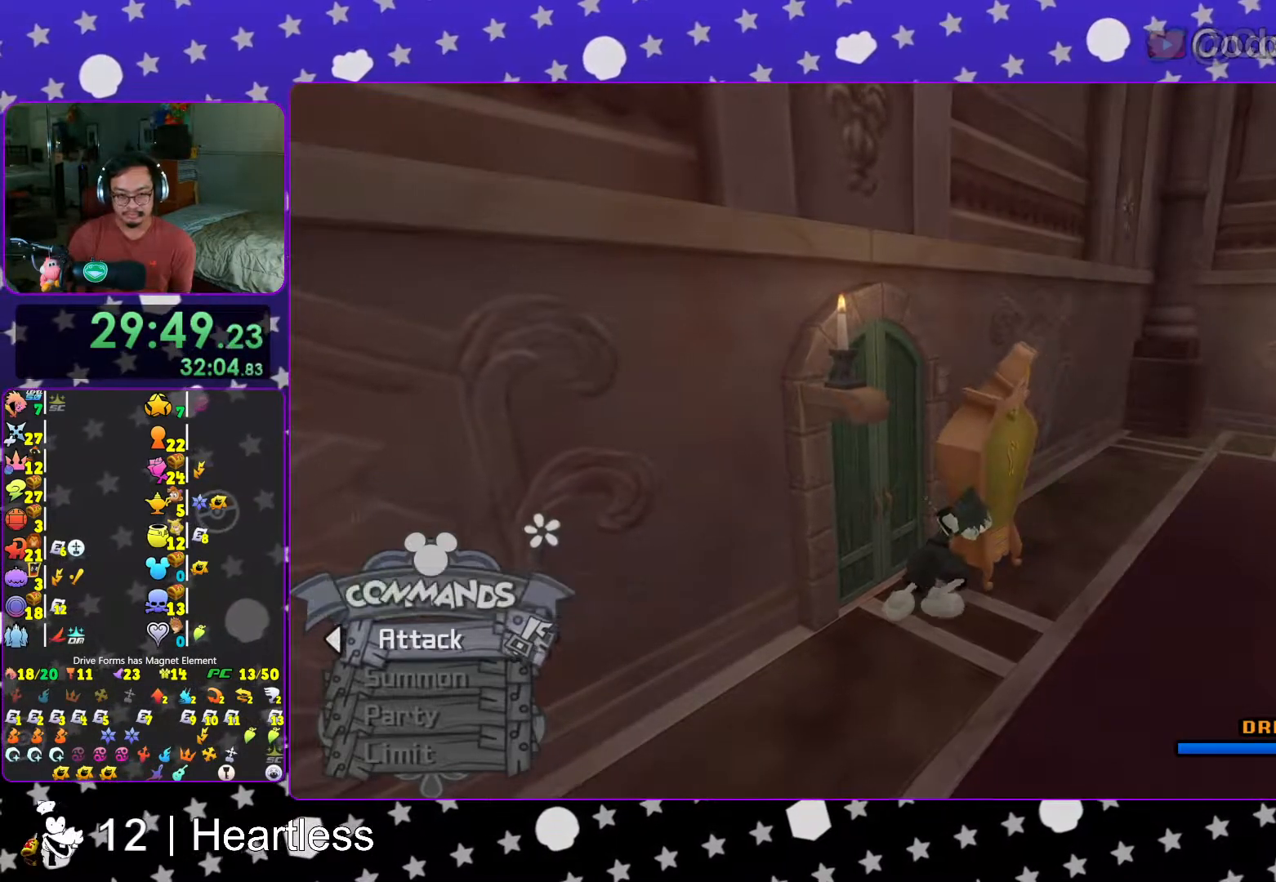
{"buttons": [], "left_stick": "up", "right_stick": "center", "events": [[33, "X", "up"], [83, "X", "down"], [117, "X", "up"]]}
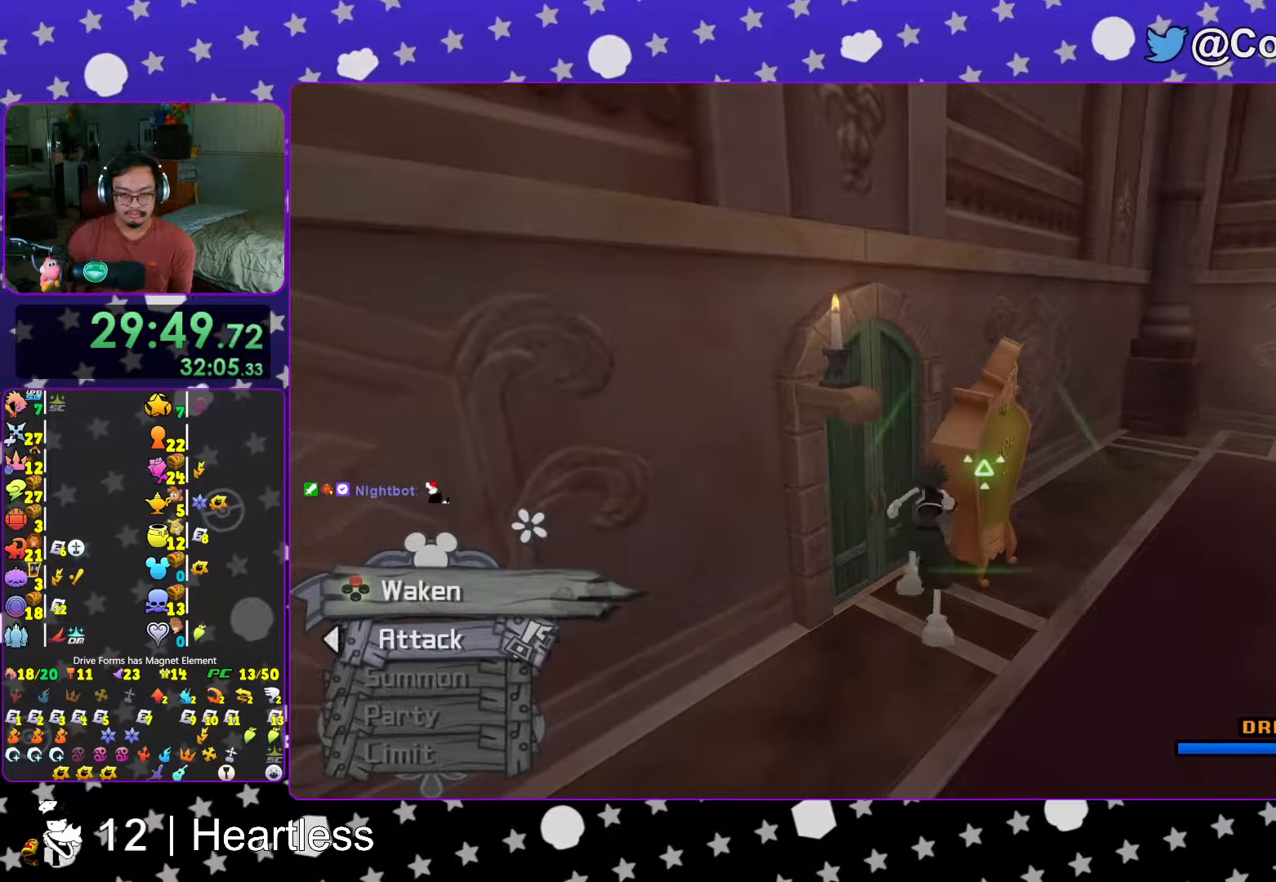
{"buttons": [], "left_stick": "up", "right_stick": "center", "events": []}
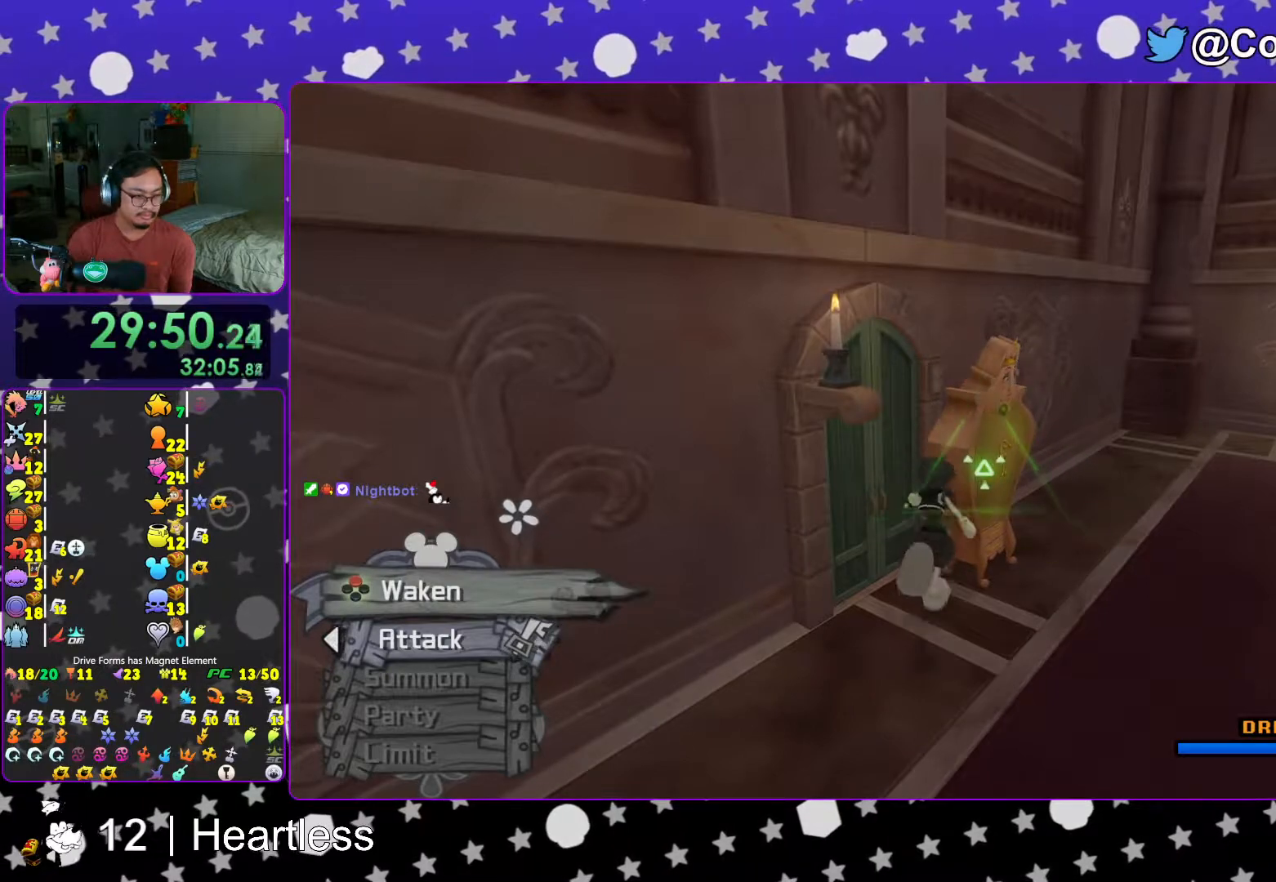
{"buttons": [], "left_stick": "up", "right_stick": "center", "events": []}
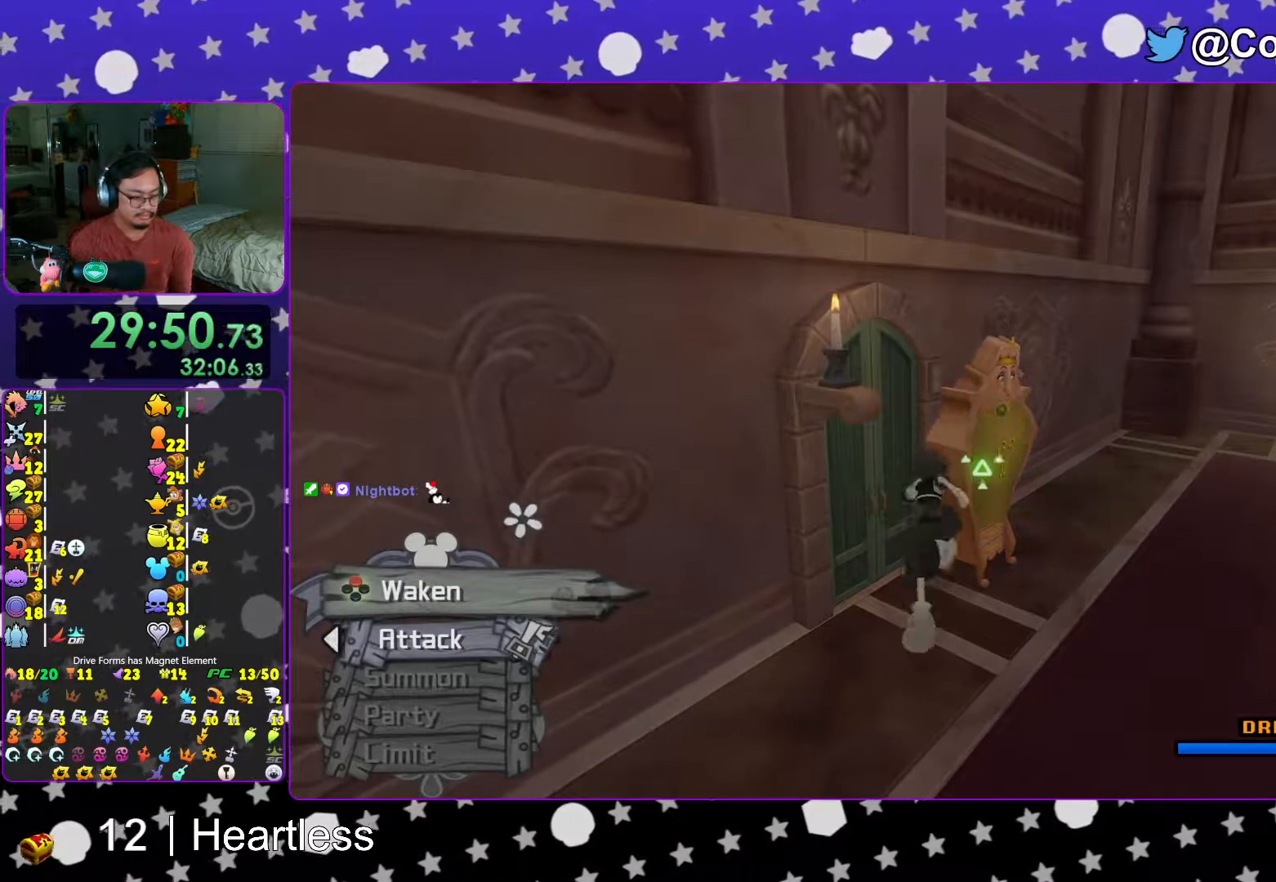
{"buttons": [], "left_stick": "up", "right_stick": "center", "events": []}
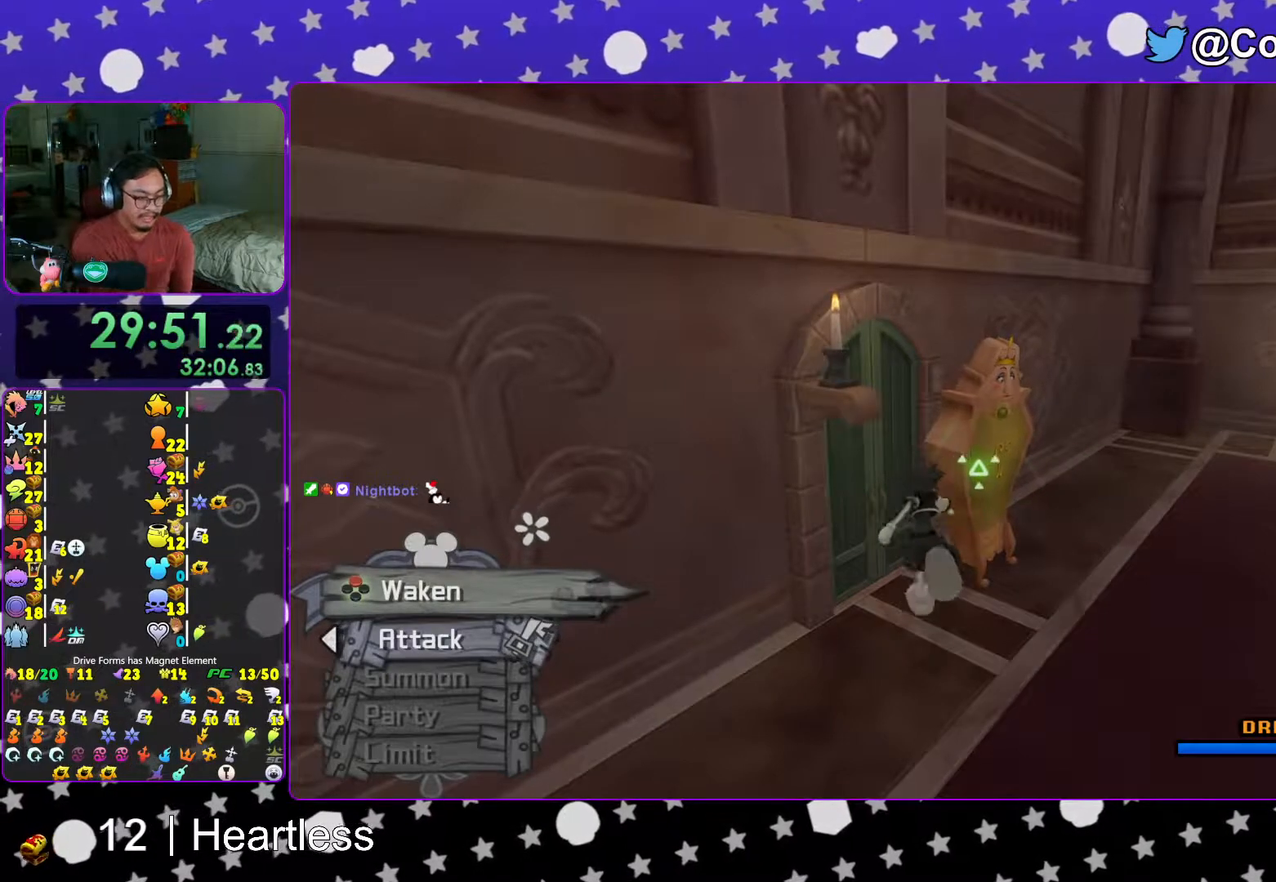
{"buttons": [], "left_stick": "up", "right_stick": "center", "events": []}
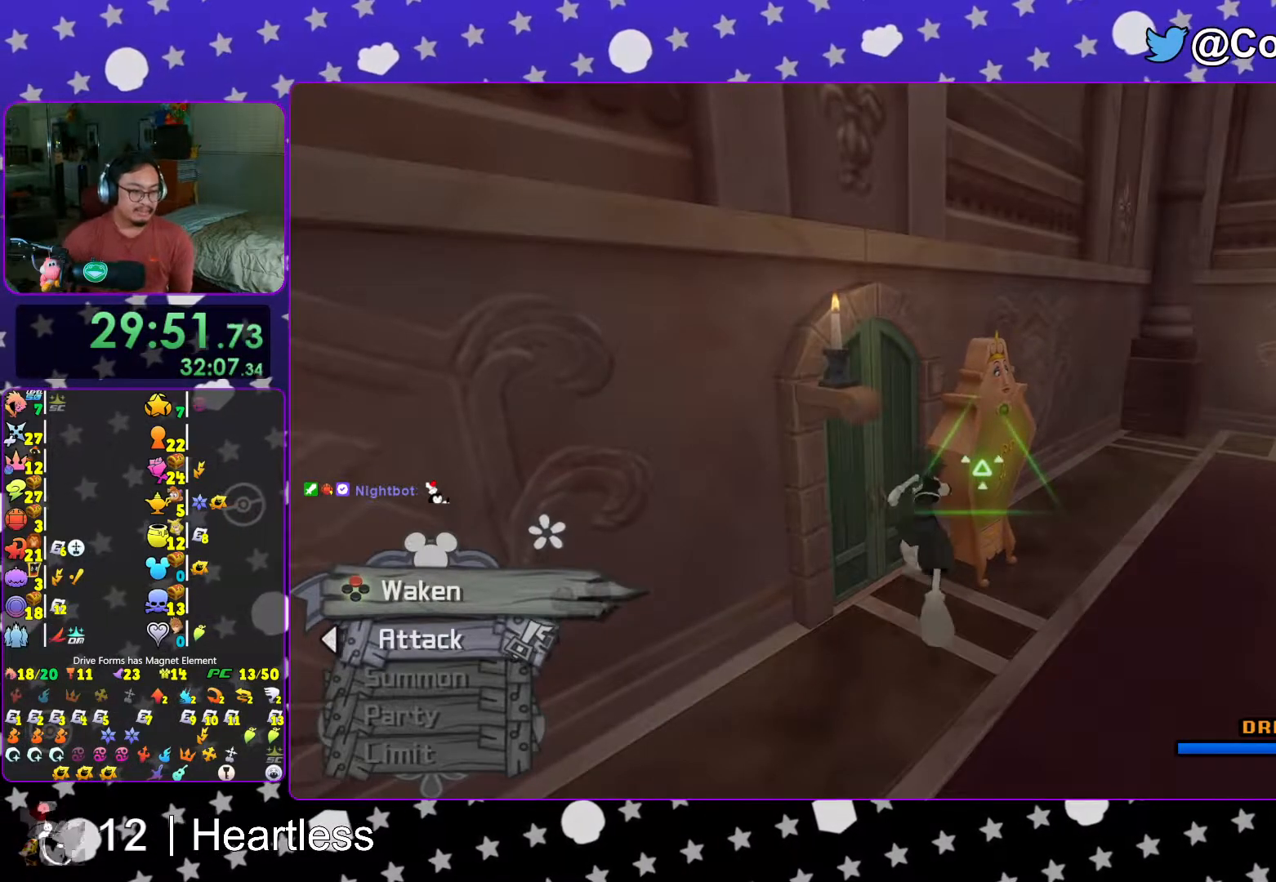
{"buttons": [], "left_stick": "up", "right_stick": "center", "events": []}
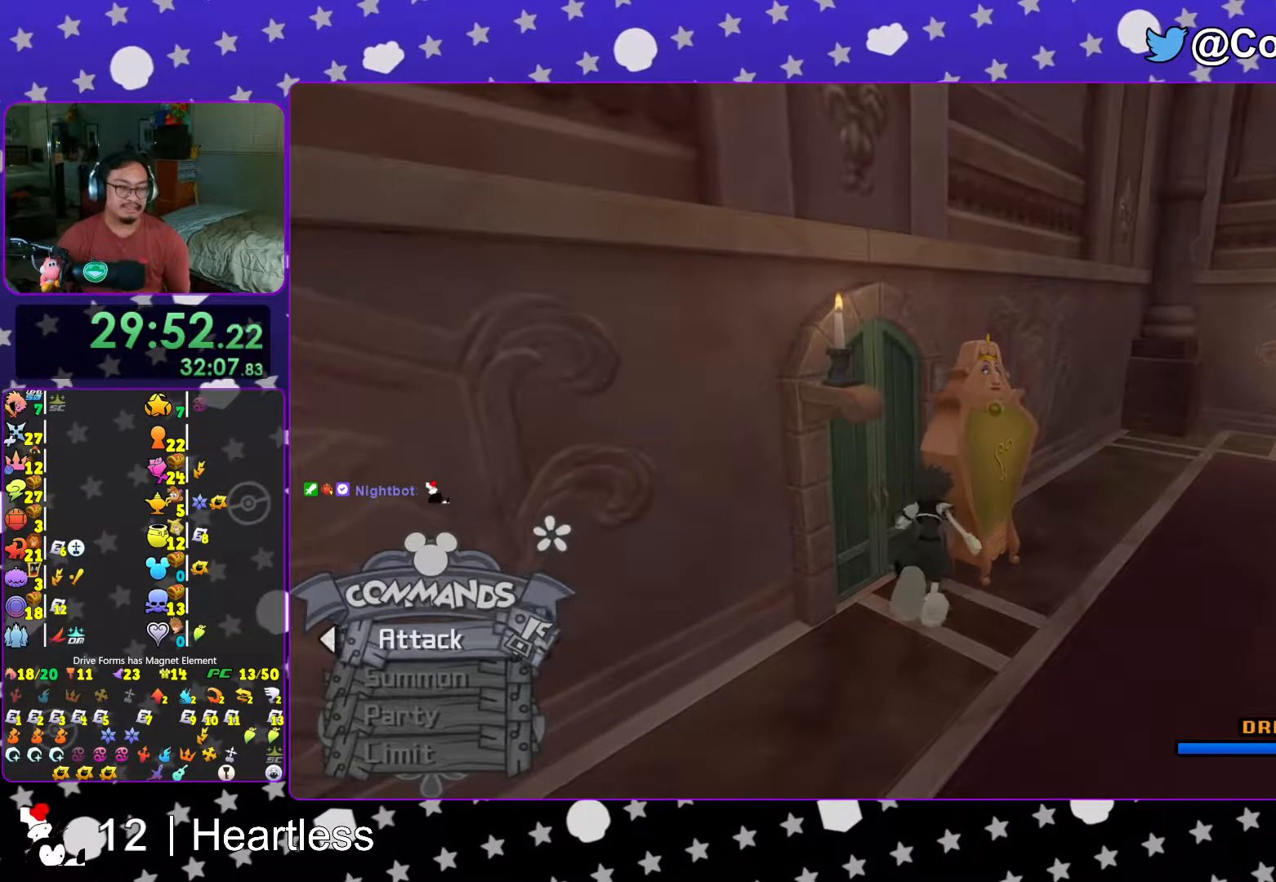
{"buttons": [], "left_stick": "up", "right_stick": "center", "events": [[333, "right_stick", "left"], [383, "right_stick", "center"]]}
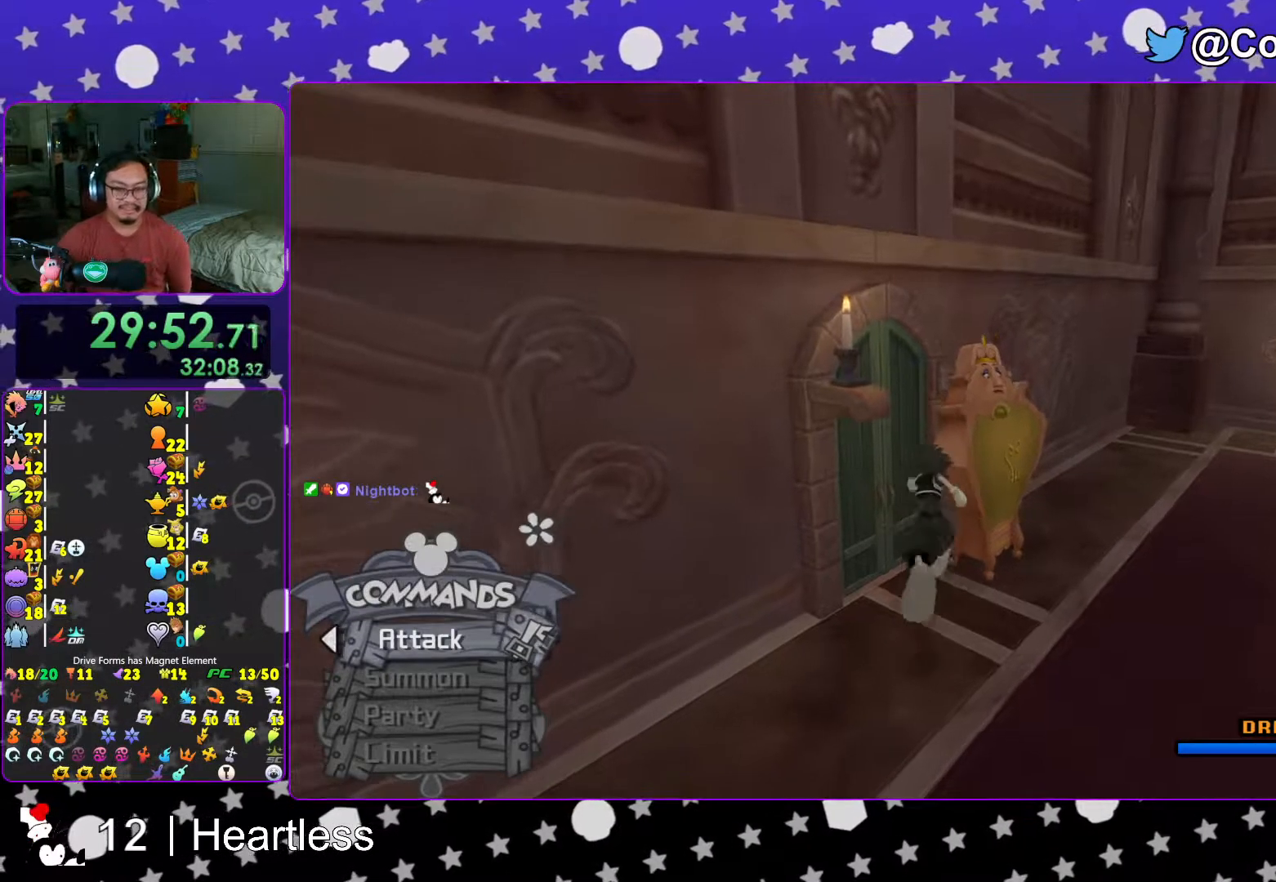
{"buttons": [], "left_stick": "up", "right_stick": "center", "events": []}
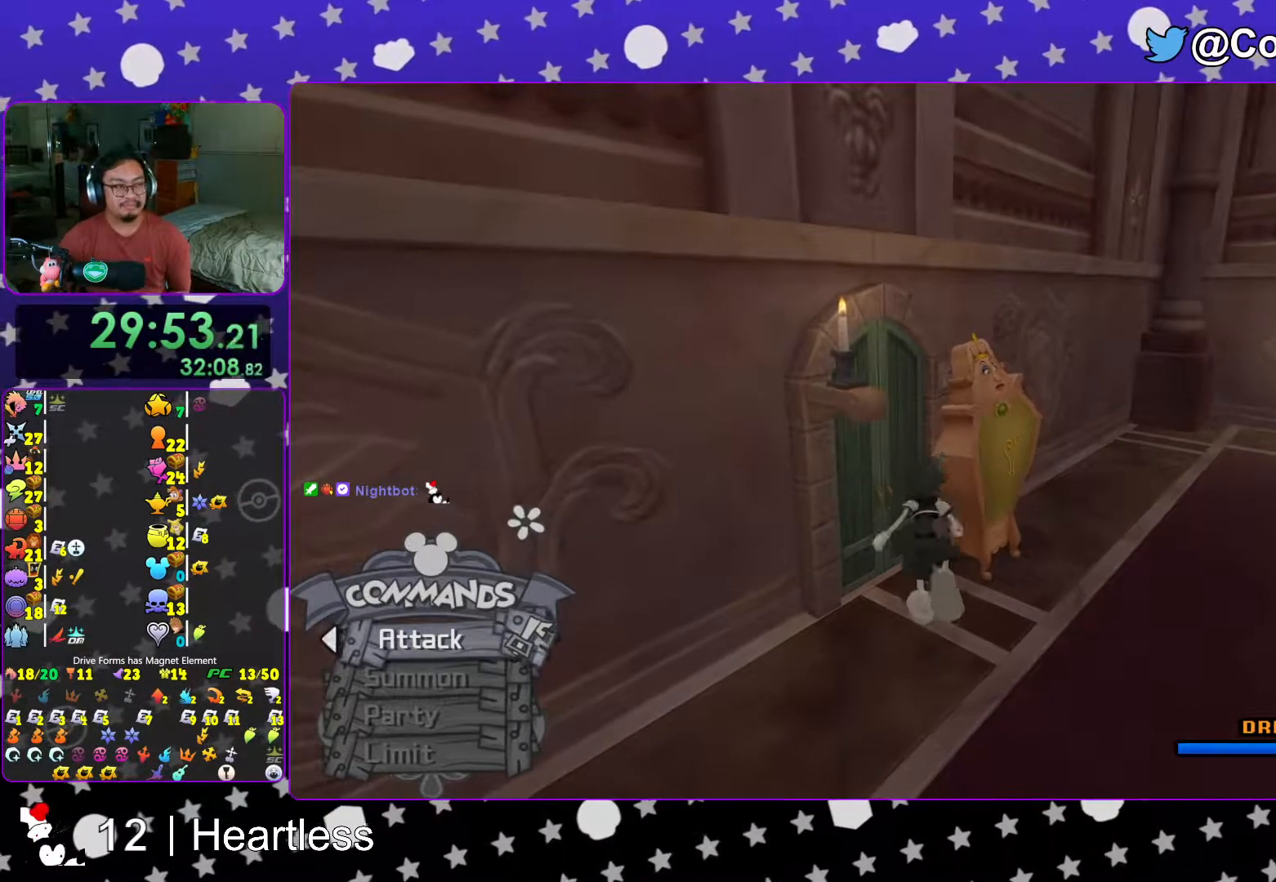
{"buttons": [], "left_stick": "up", "right_stick": "center", "events": [[217, "X", "down"], [417, "X", "up"], [467, "X", "down"], [483, "X", "up"]]}
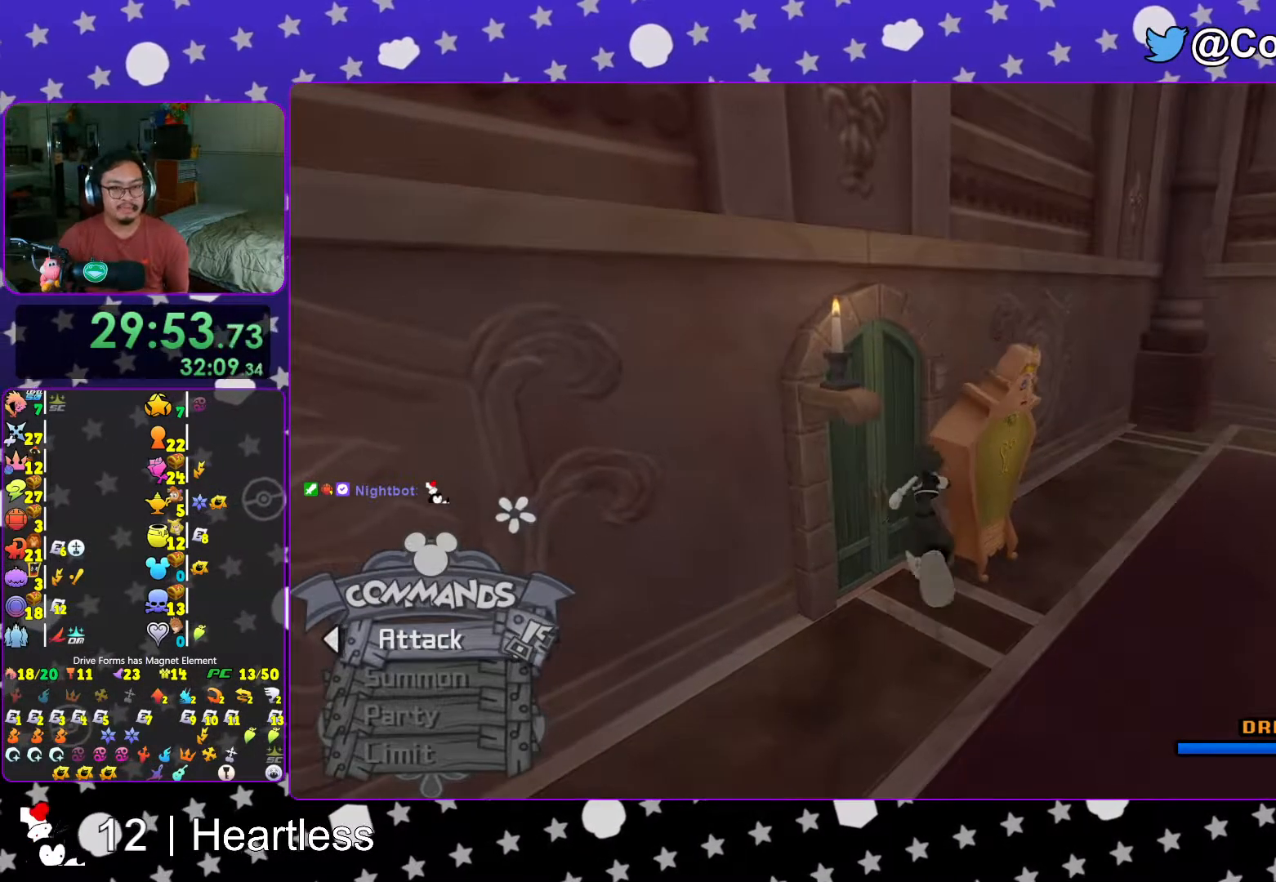
{"buttons": [], "left_stick": "up", "right_stick": "center", "events": [[33, "X", "down"], [183, "X", "up"], [233, "X", "down"], [317, "X", "up"], [367, "X", "down"], [417, "X", "up"], [467, "X", "down"], [483, "X", "up"]]}
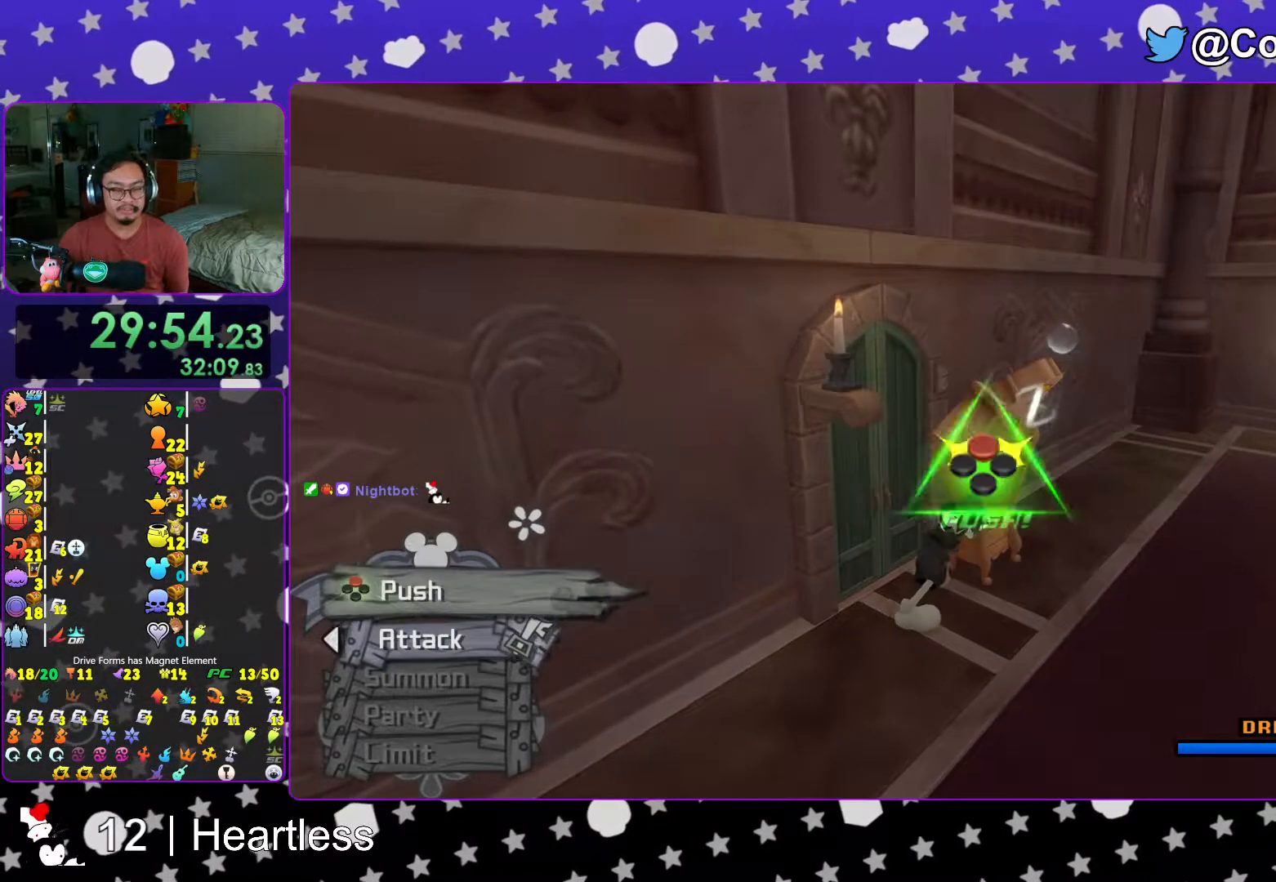
{"buttons": [], "left_stick": "up", "right_stick": "center", "events": [[33, "X", "down"], [117, "X", "up"], [133, "X", "down"], [217, "X", "up"], [267, "X", "down"], [283, "X", "up"], [317, "X", "down"], [383, "X", "up"], [433, "X", "down"], [483, "X", "up"]]}
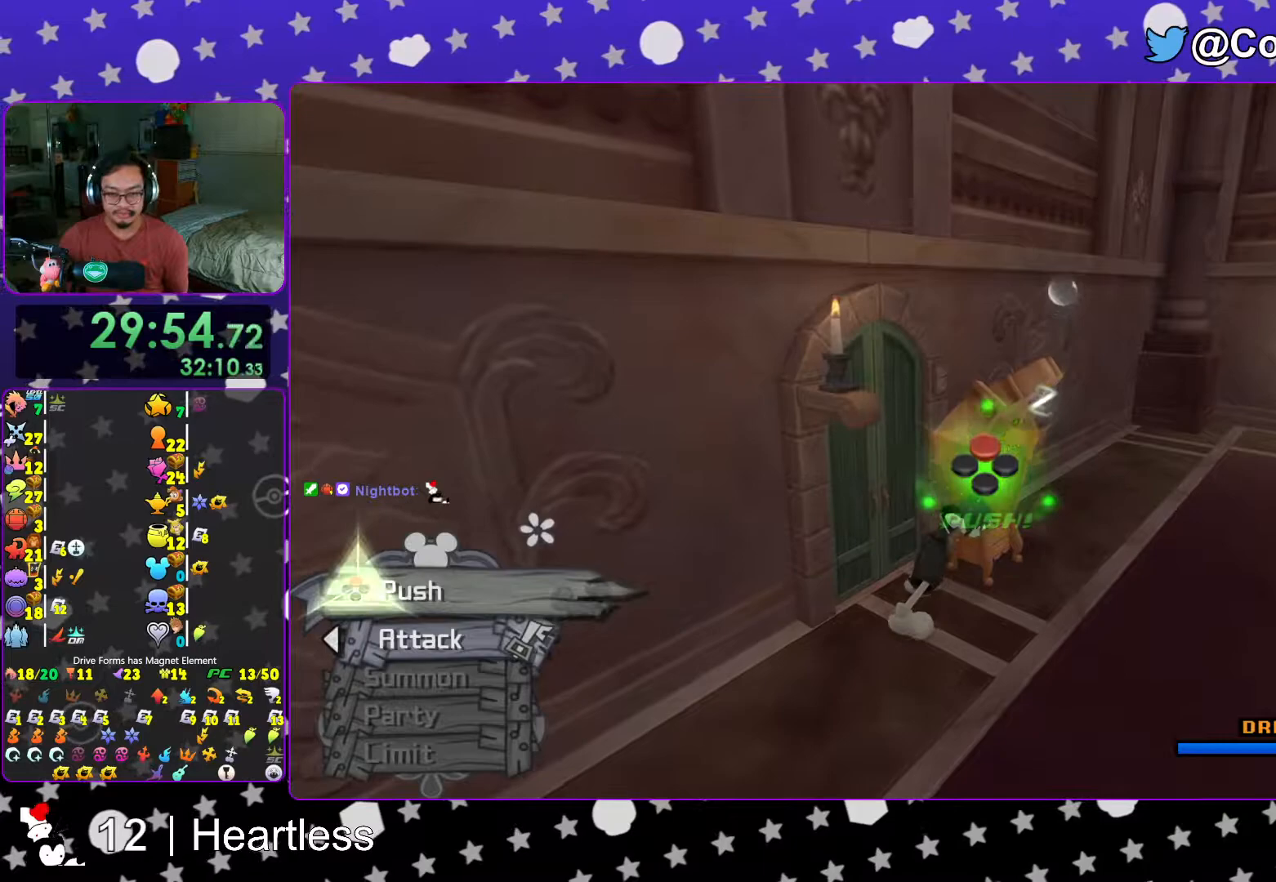
{"buttons": [], "left_stick": "up", "right_stick": "center", "events": [[33, "X", "down"], [67, "X", "up"], [133, "X", "down"], [167, "X", "up"], [217, "X", "down"], [267, "X", "up"], [317, "X", "down"], [367, "X", "up"], [417, "X", "down"], [467, "X", "up"]]}
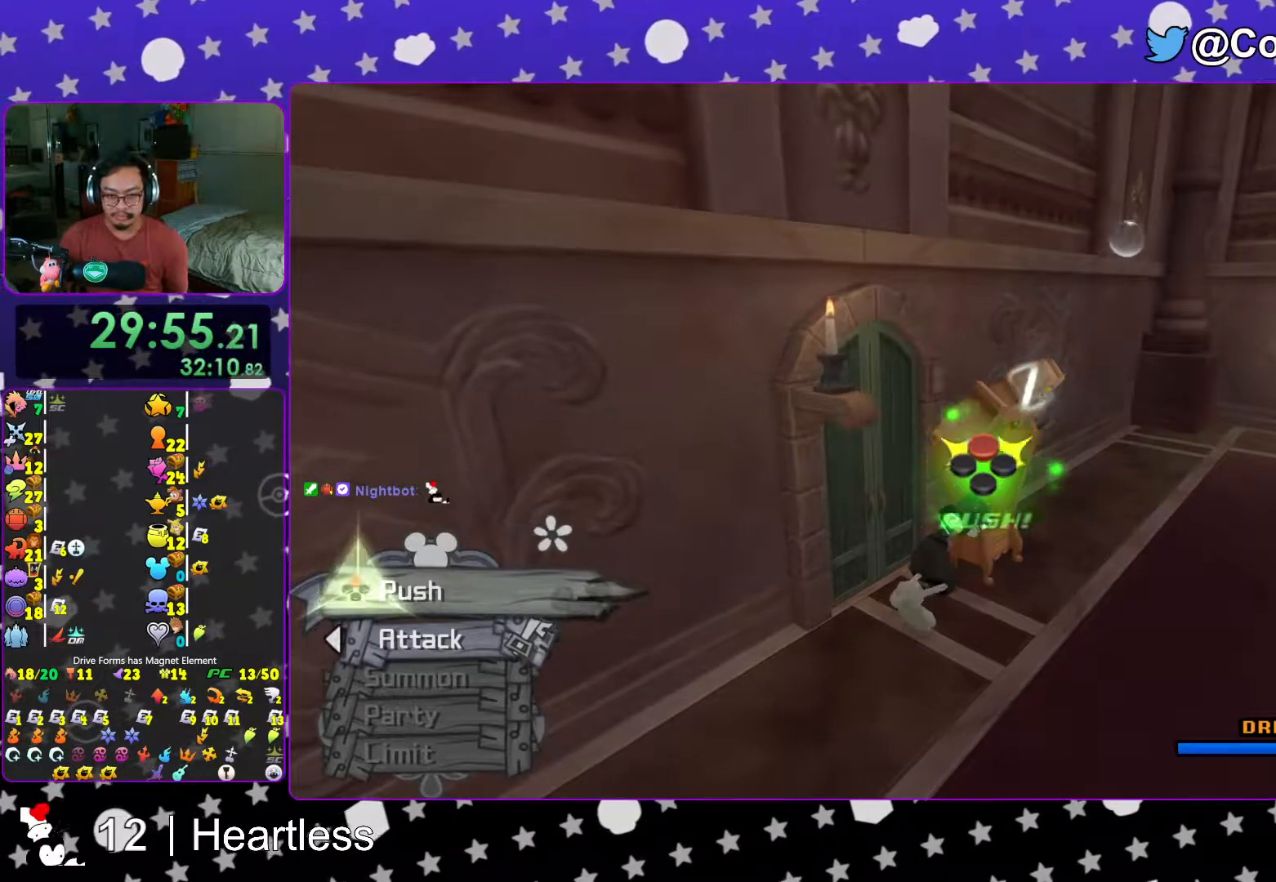
{"buttons": [], "left_stick": "up", "right_stick": "center", "events": [[17, "X", "down"], [67, "X", "up"], [117, "X", "down"], [167, "X", "up"], [217, "X", "down"], [233, "X", "up"], [317, "X", "down"], [333, "X", "up"], [417, "X", "down"], [433, "X", "up"]]}
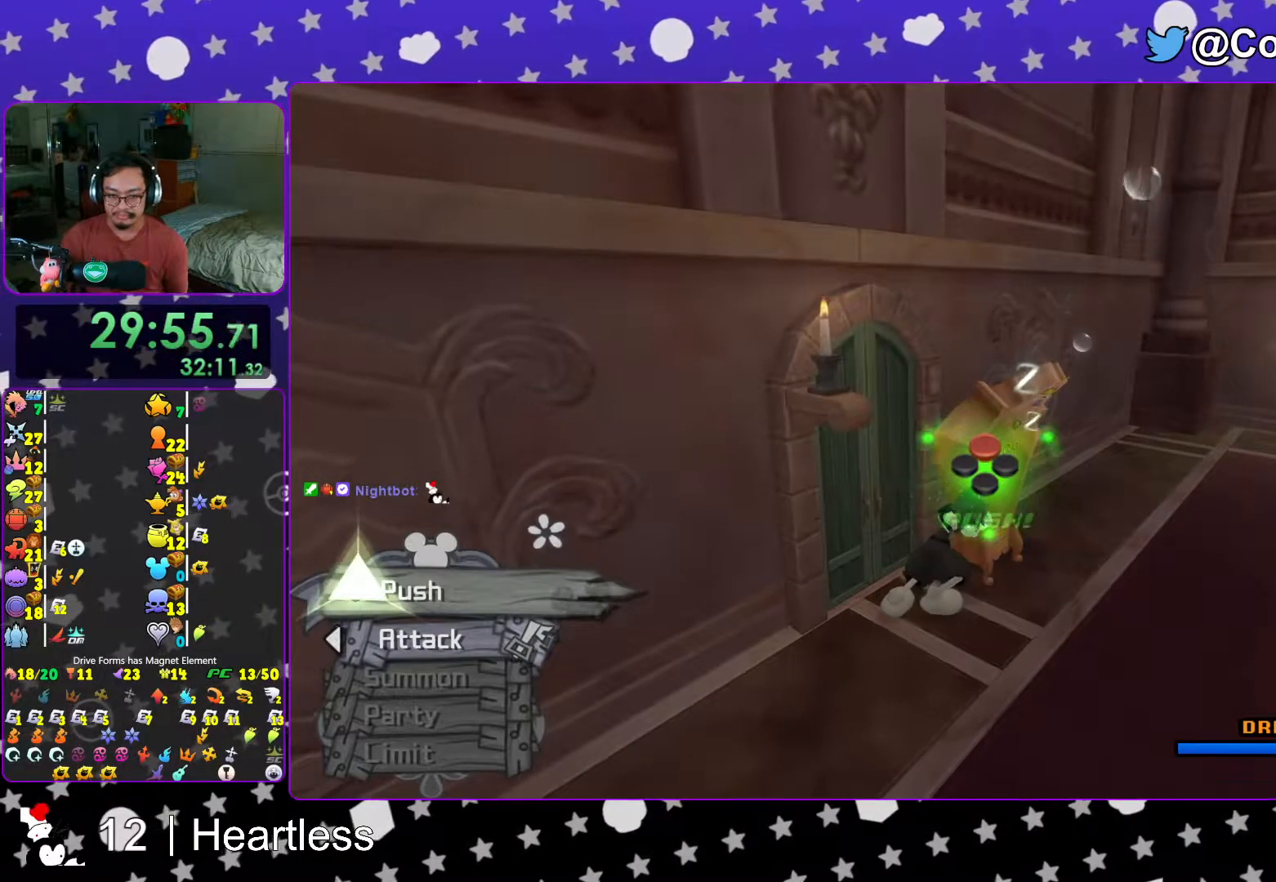
{"buttons": ["X"], "left_stick": "up", "right_stick": "center", "events": [[67, "X", "down"], [167, "X", "up"], [217, "X", "down"], [233, "X", "up"], [317, "X", "down"], [333, "X", "up"], [417, "X", "down"], [433, "X", "up"], [467, "X", "down"]]}
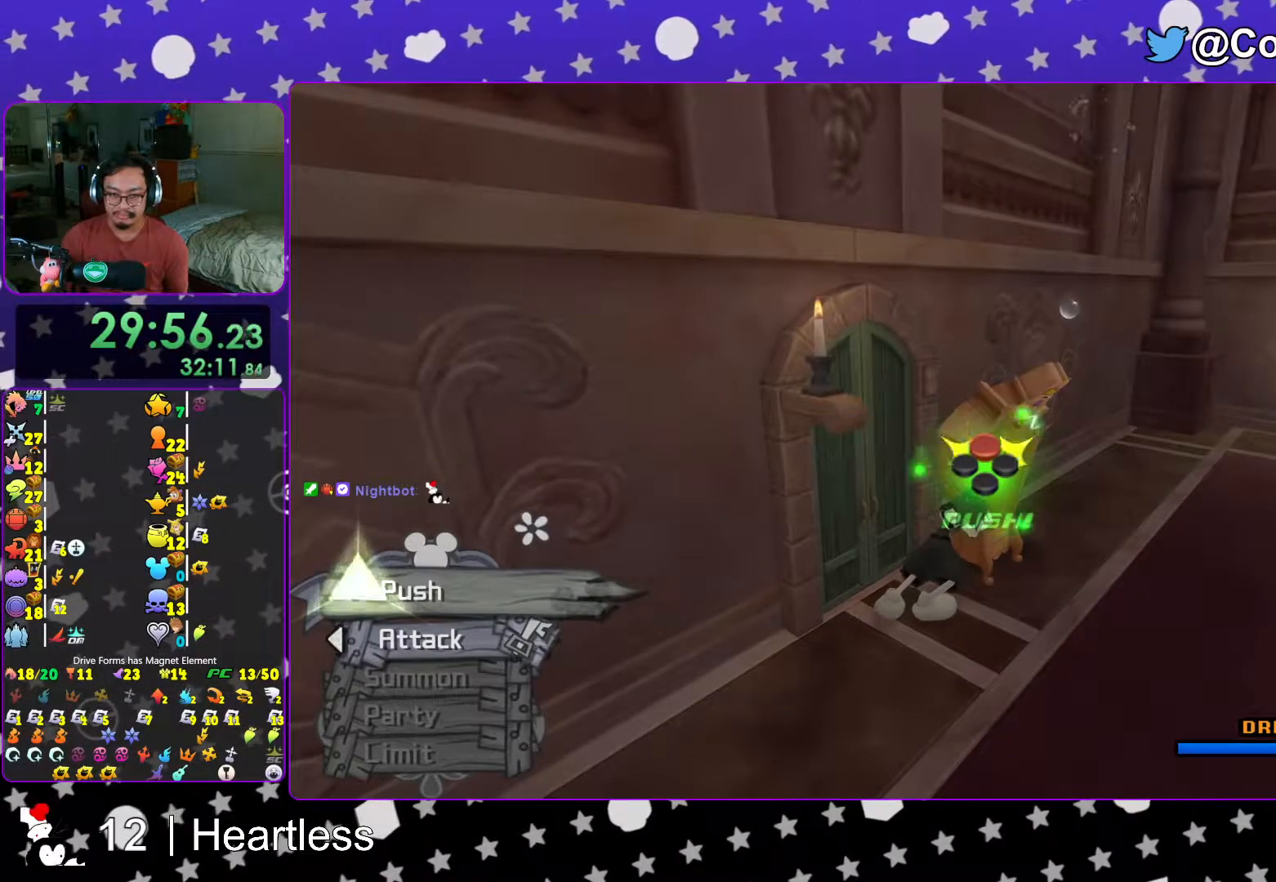
{"buttons": [], "left_stick": "up", "right_stick": "center", "events": [[17, "X", "up"], [83, "X", "down"], [117, "X", "up"], [233, "X", "down"], [317, "X", "up"], [333, "X", "down"], [367, "X", "up"], [417, "X", "down"], [467, "X", "up"]]}
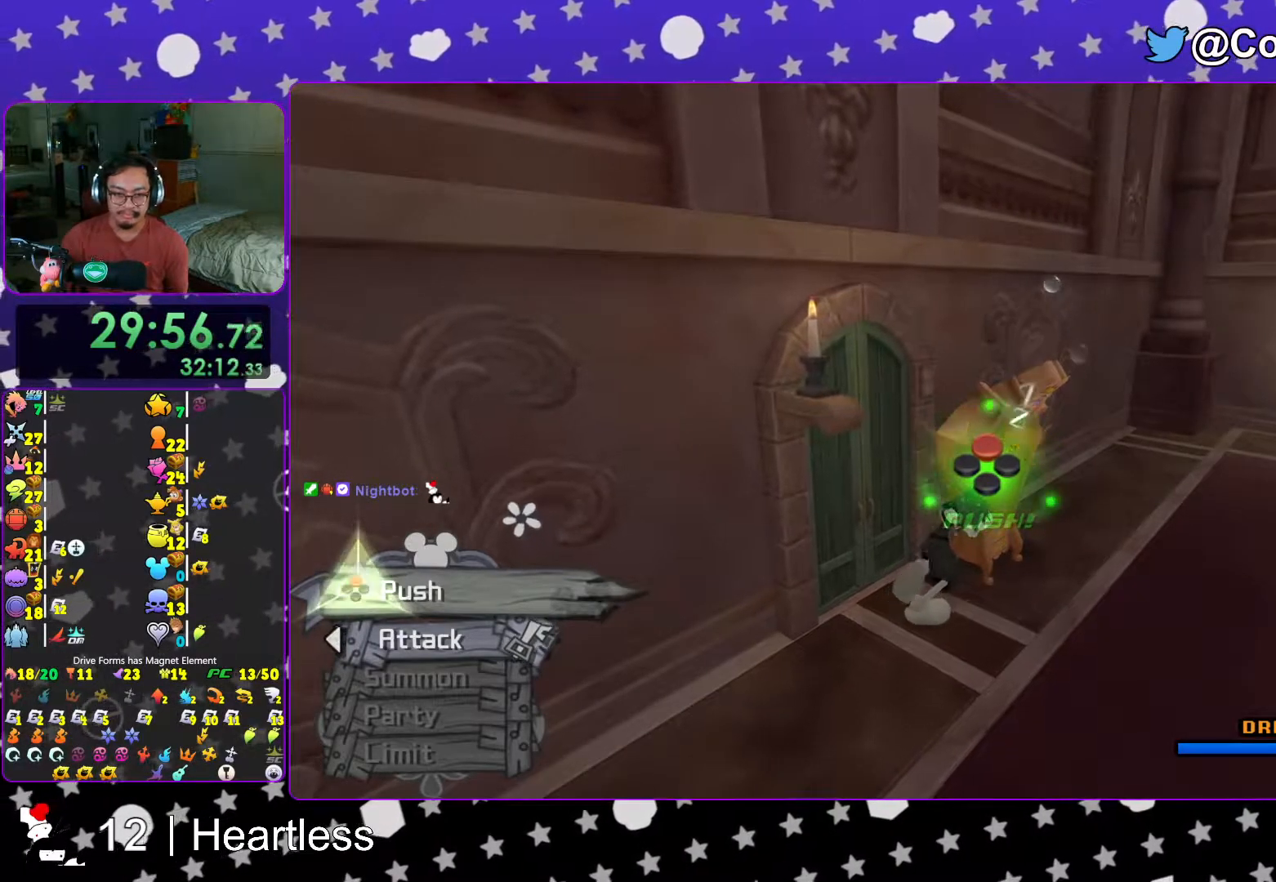
{"buttons": [], "left_stick": "up", "right_stick": "center", "events": [[17, "X", "down"], [67, "X", "up"], [117, "X", "down"], [167, "X", "up"], [217, "X", "down"], [233, "X", "up"]]}
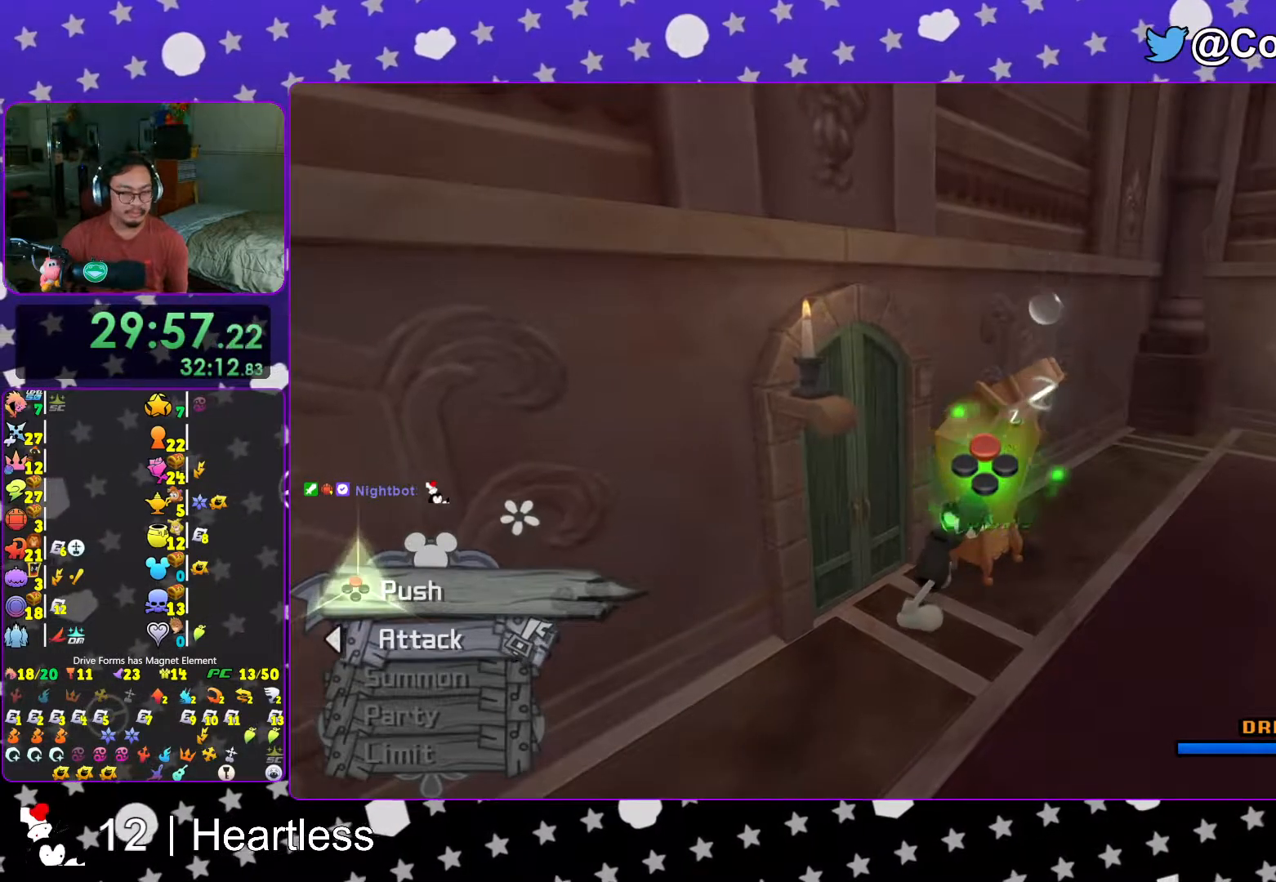
{"buttons": [], "left_stick": "up", "right_stick": "center", "events": [[167, "X", "down"], [217, "X", "up"], [267, "X", "down"], [317, "X", "up"], [367, "X", "down"], [417, "X", "up"], [467, "X", "down"], [483, "X", "up"]]}
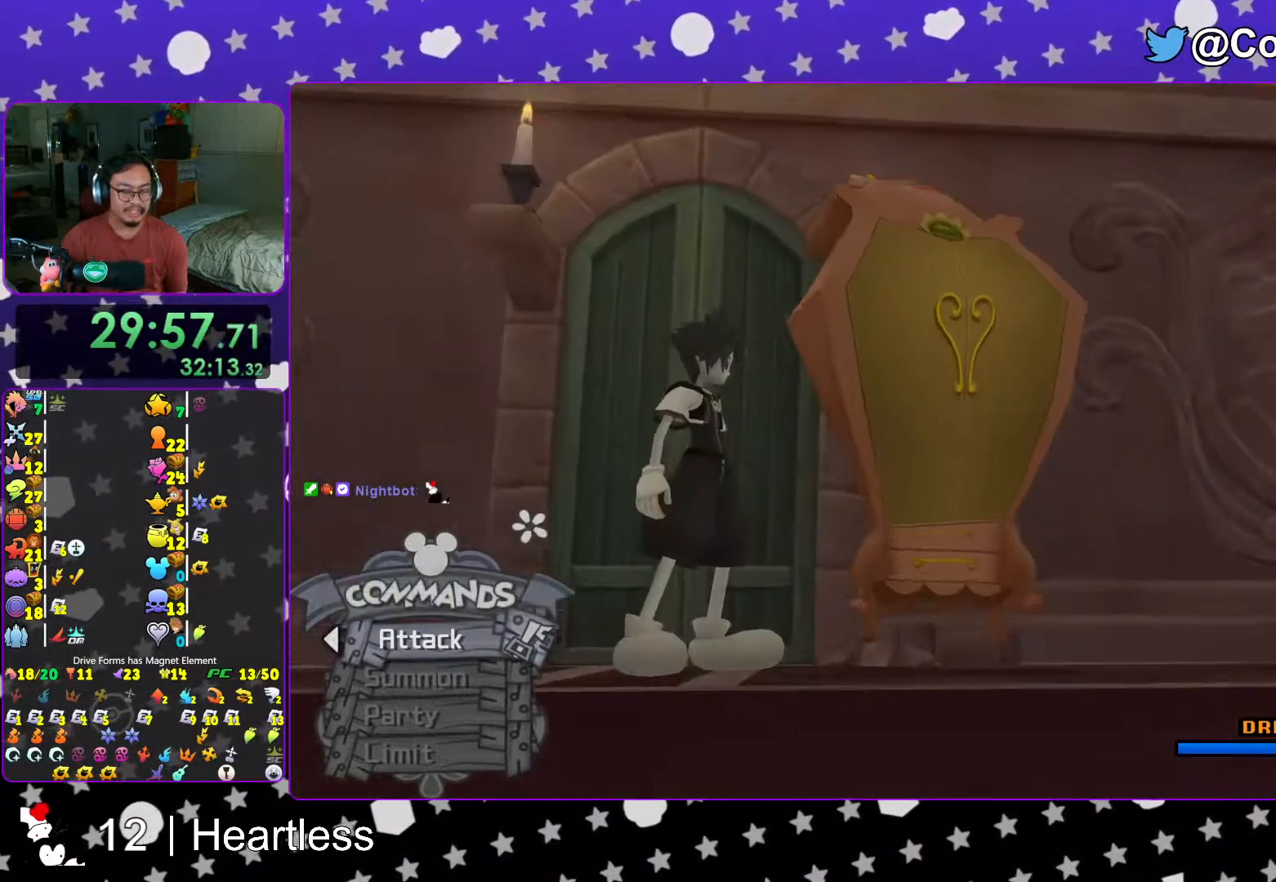
{"buttons": ["A"], "left_stick": "up", "right_stick": "center", "events": [[383, "A", "down"]]}
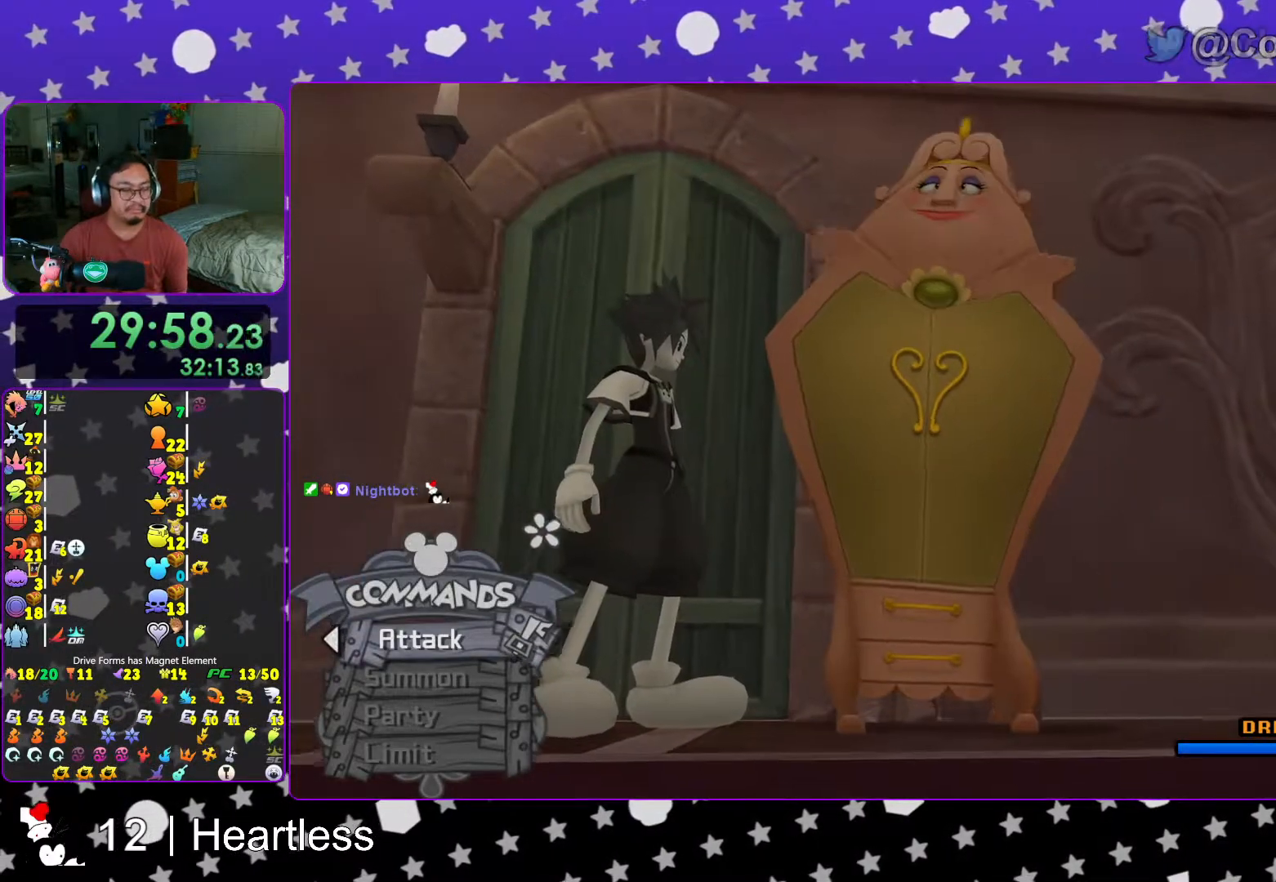
{"buttons": ["B"], "left_stick": "up", "right_stick": "center", "events": [[17, "A", "up"], [17, "B", "down"], [233, "A", "down"], [317, "A", "up"], [333, "A", "down"], [433, "A", "up"]]}